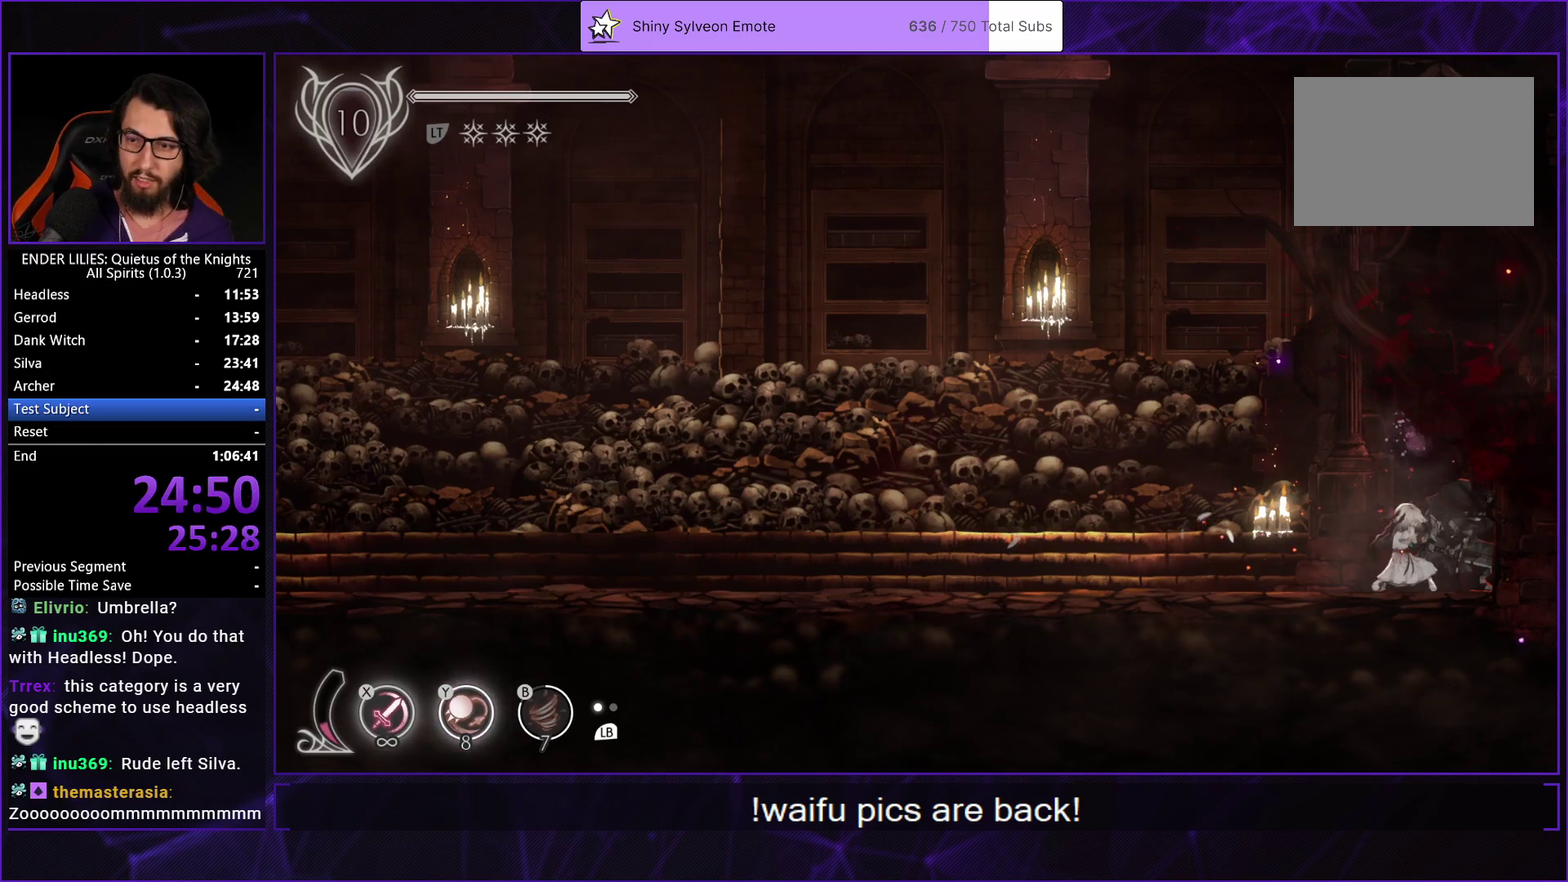
Gameplay with a controller (Xbox layout); each line is a JSON object with the inputs held at the frame after it. "events" lists button and stick changes between this image and that frame as [ms after this image, input, new state], when the widget could be followed in between. Not read: L3 R3.
{"buttons": [], "left_stick": "center", "right_stick": "center", "events": [[200, "Y", "down"], [267, "Y", "up"]]}
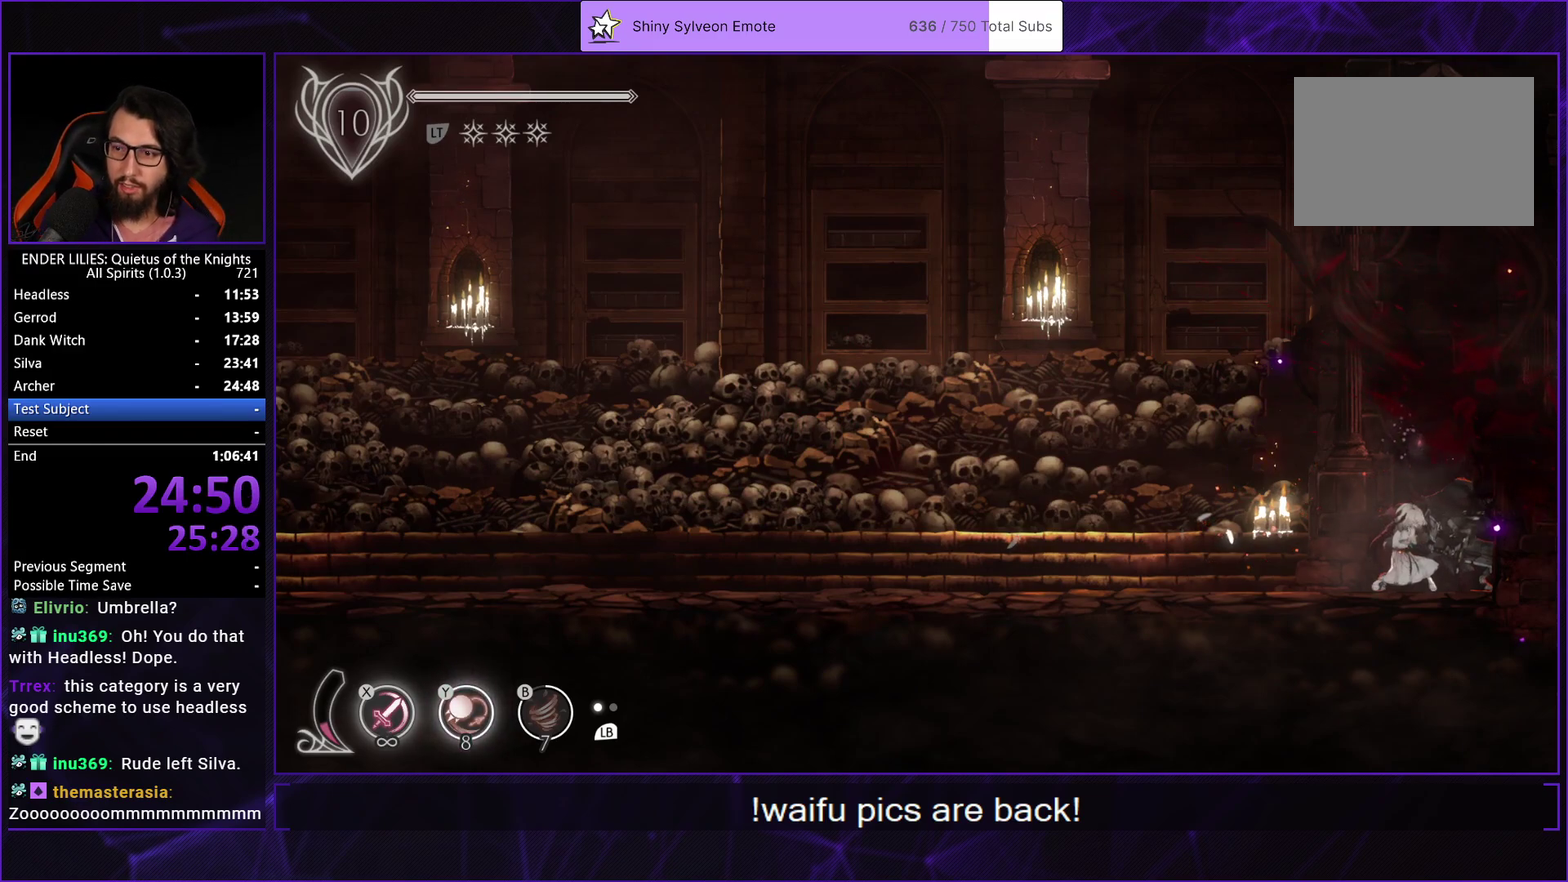
{"buttons": ["DPAD_LEFT"], "left_stick": "center", "right_stick": "center", "events": [[267, "DPAD_LEFT", "down"]]}
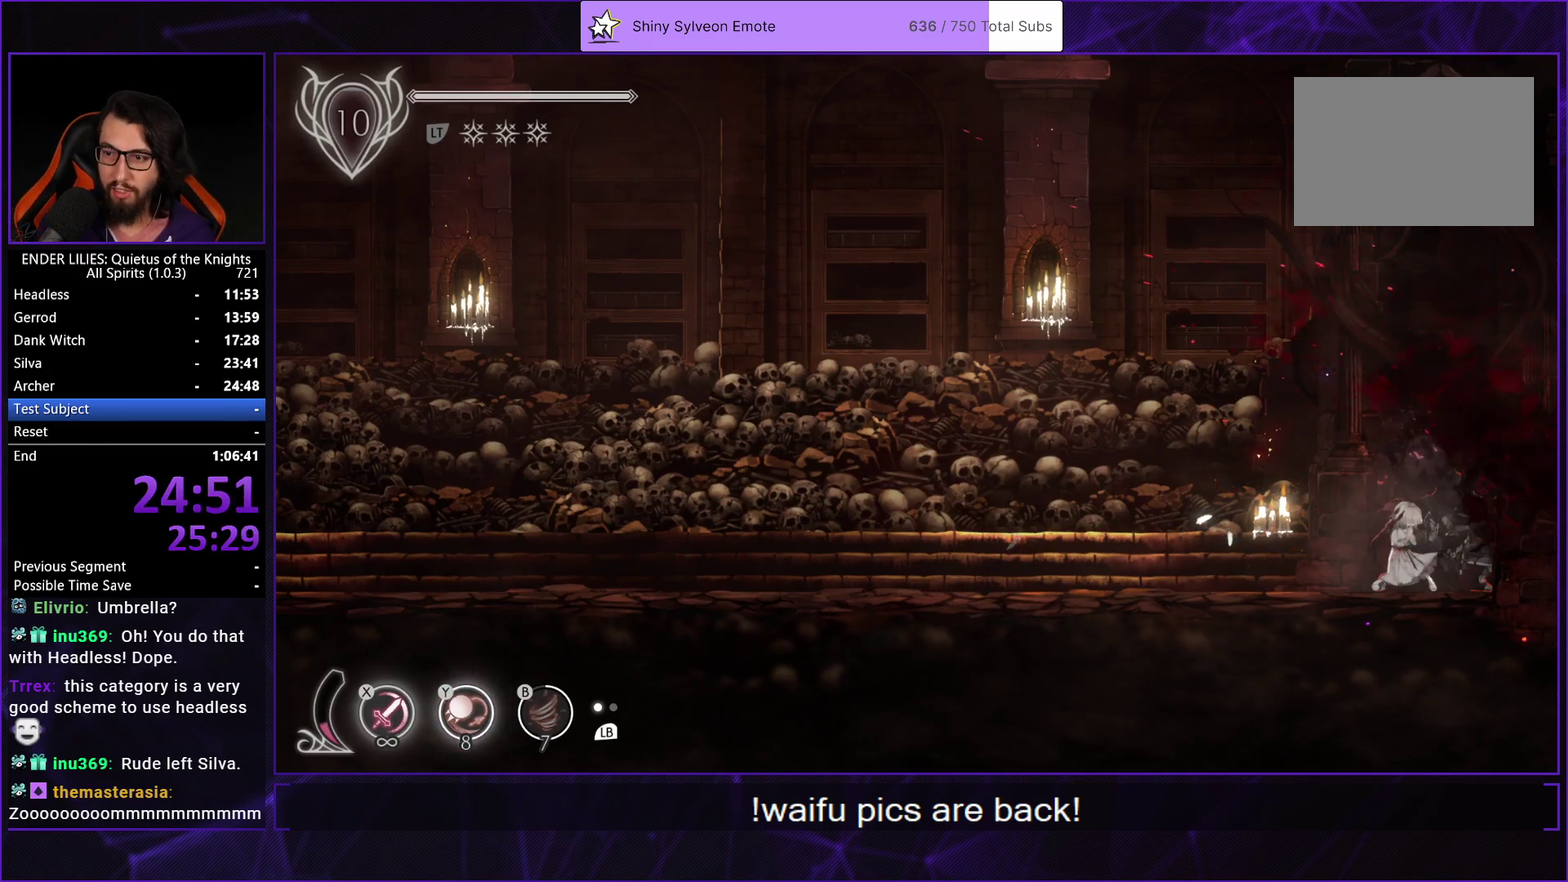
{"buttons": [], "left_stick": "center", "right_stick": "center", "events": [[150, "DPAD_LEFT", "up"], [300, "DPAD_LEFT", "down"], [483, "DPAD_LEFT", "up"]]}
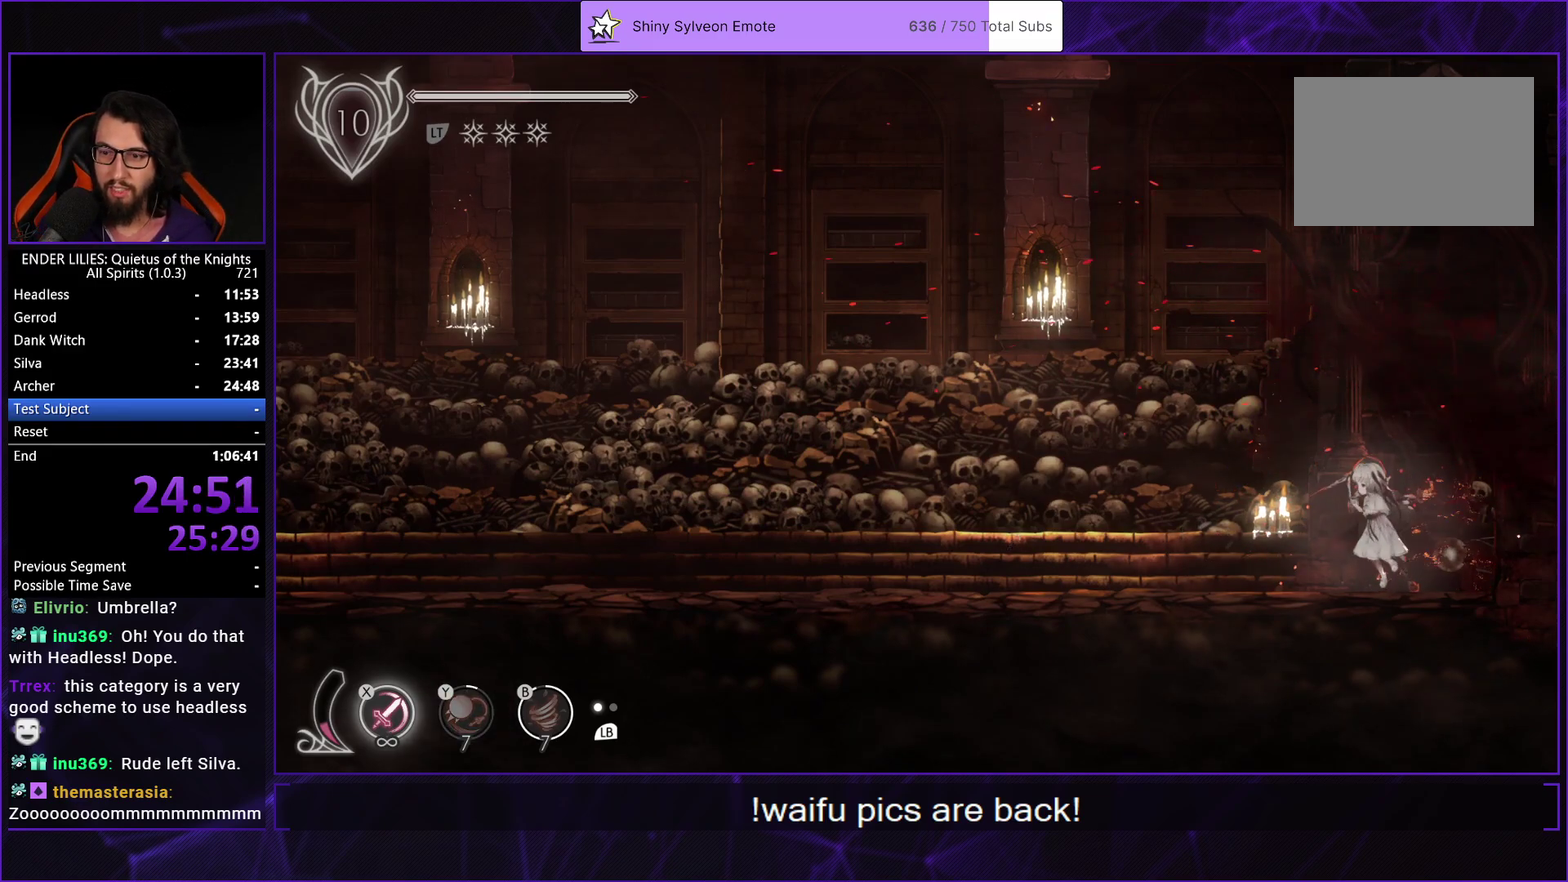
{"buttons": [], "left_stick": "center", "right_stick": "center", "events": [[83, "DPAD_RIGHT", "down"], [183, "DPAD_RIGHT", "up"]]}
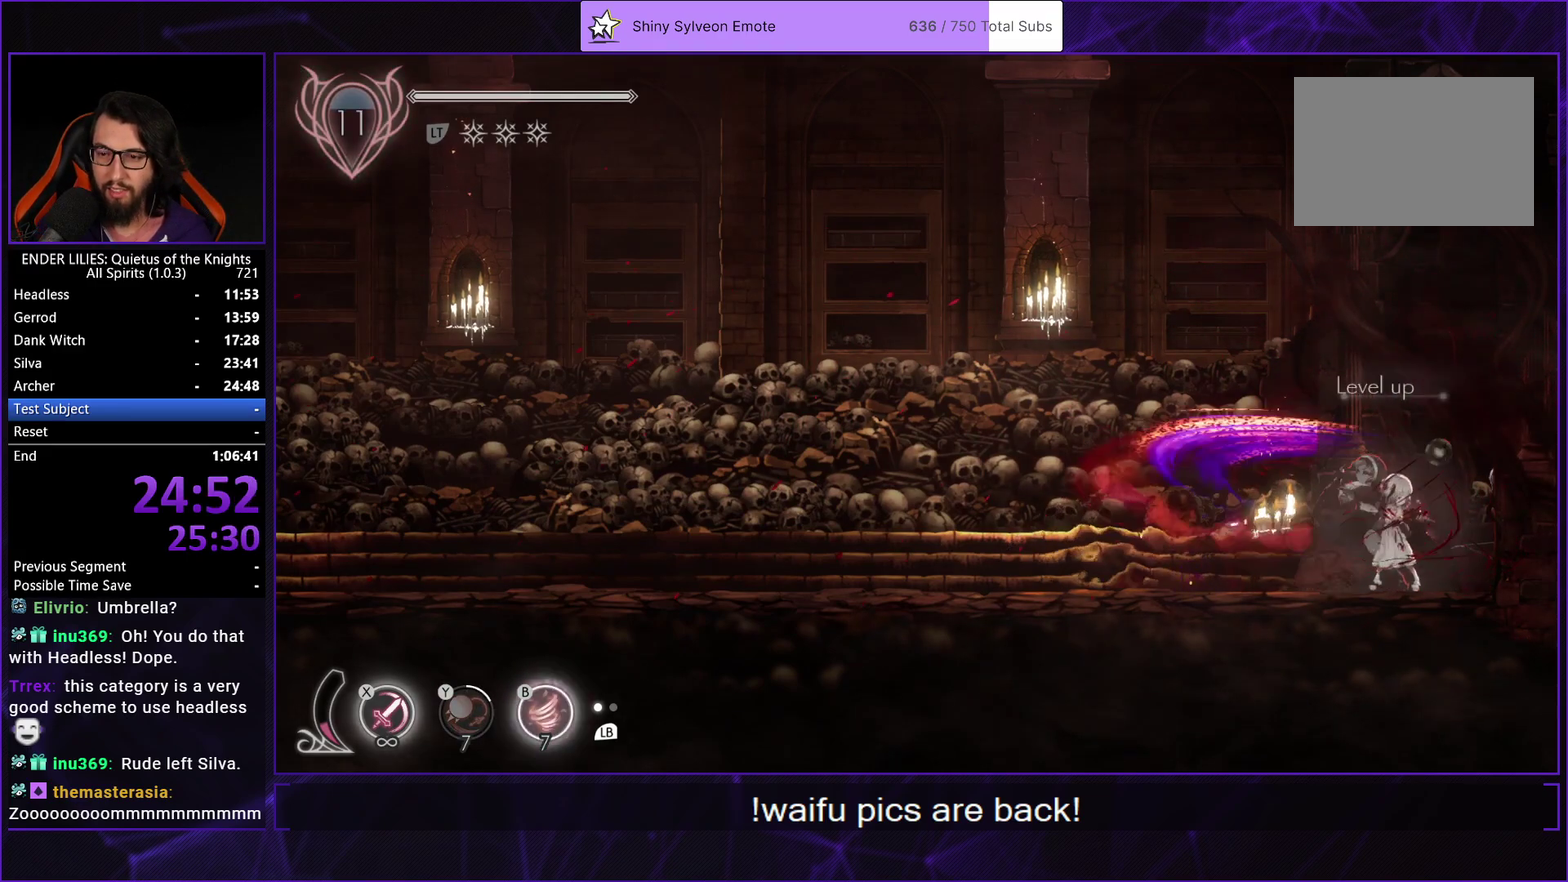
{"buttons": [], "left_stick": "center", "right_stick": "center", "events": []}
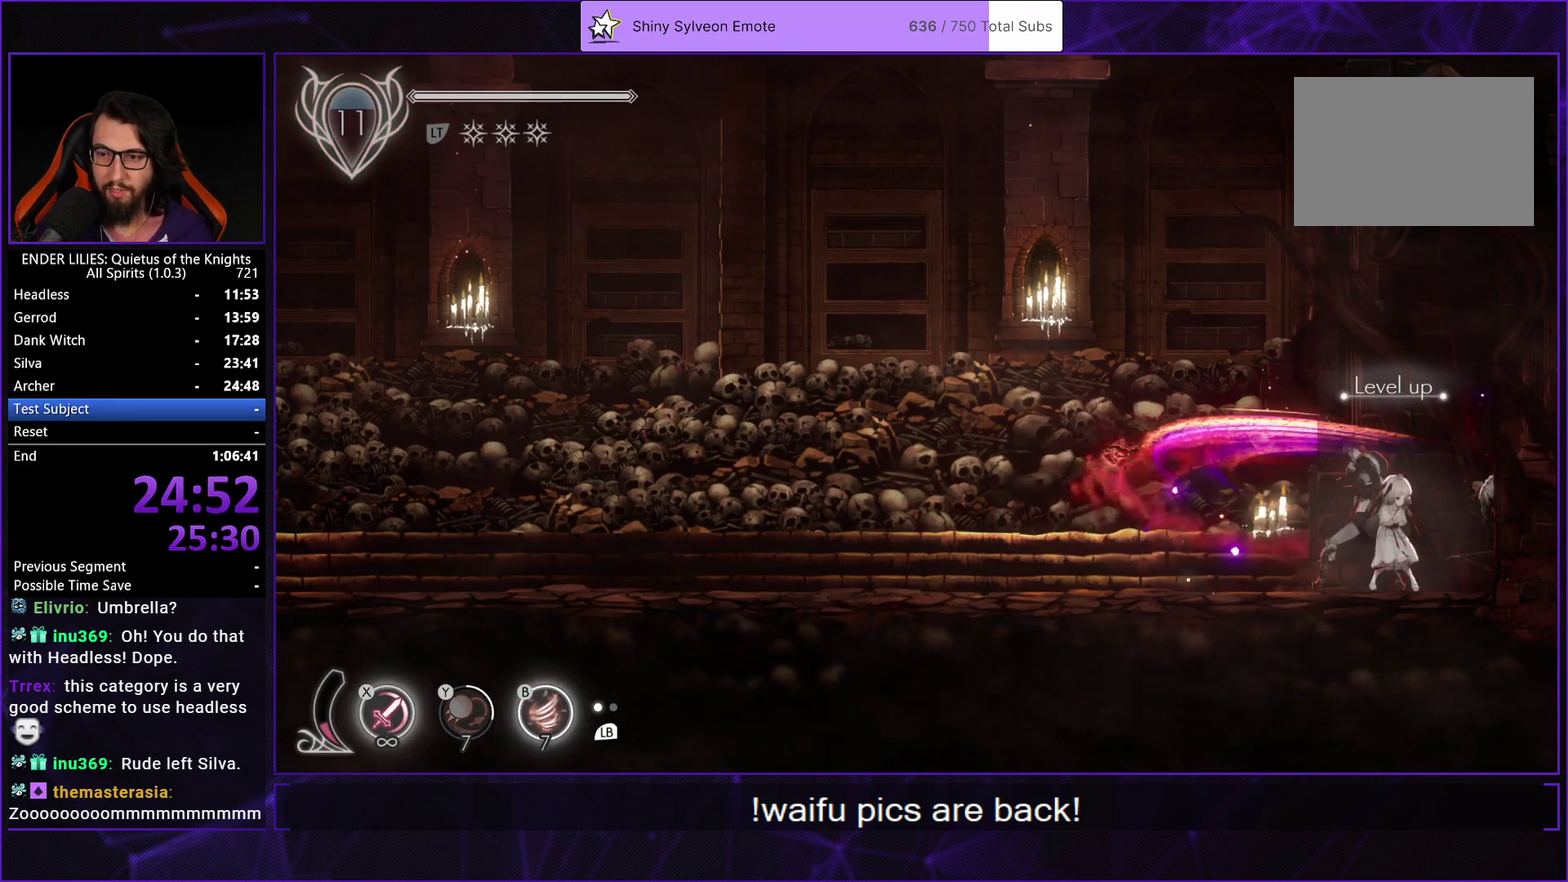
{"buttons": [], "left_stick": "center", "right_stick": "center", "events": []}
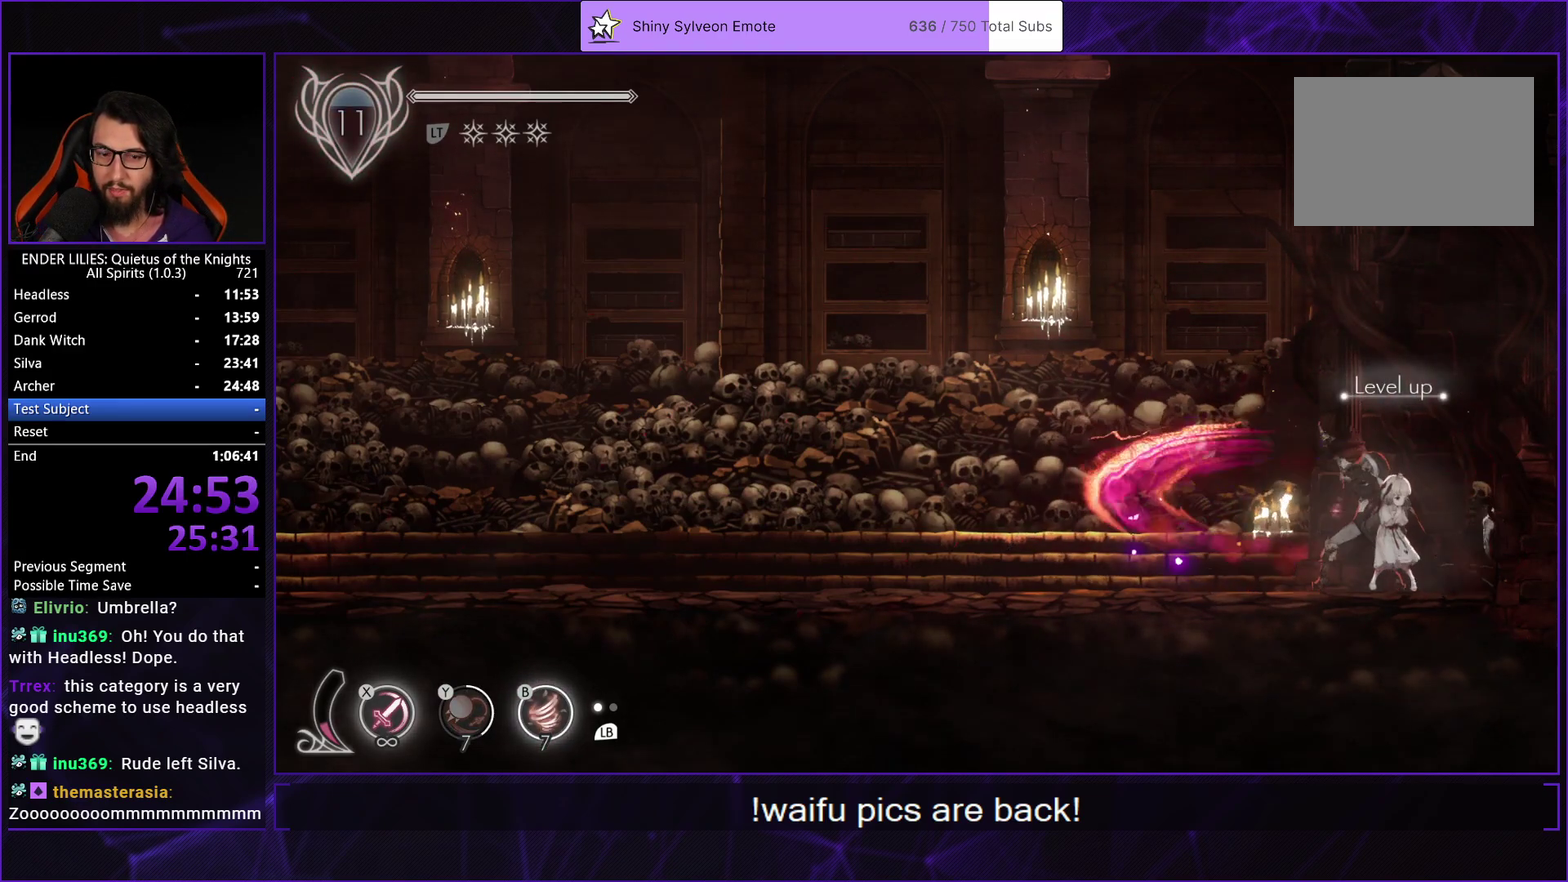
{"buttons": [], "left_stick": "center", "right_stick": "center", "events": []}
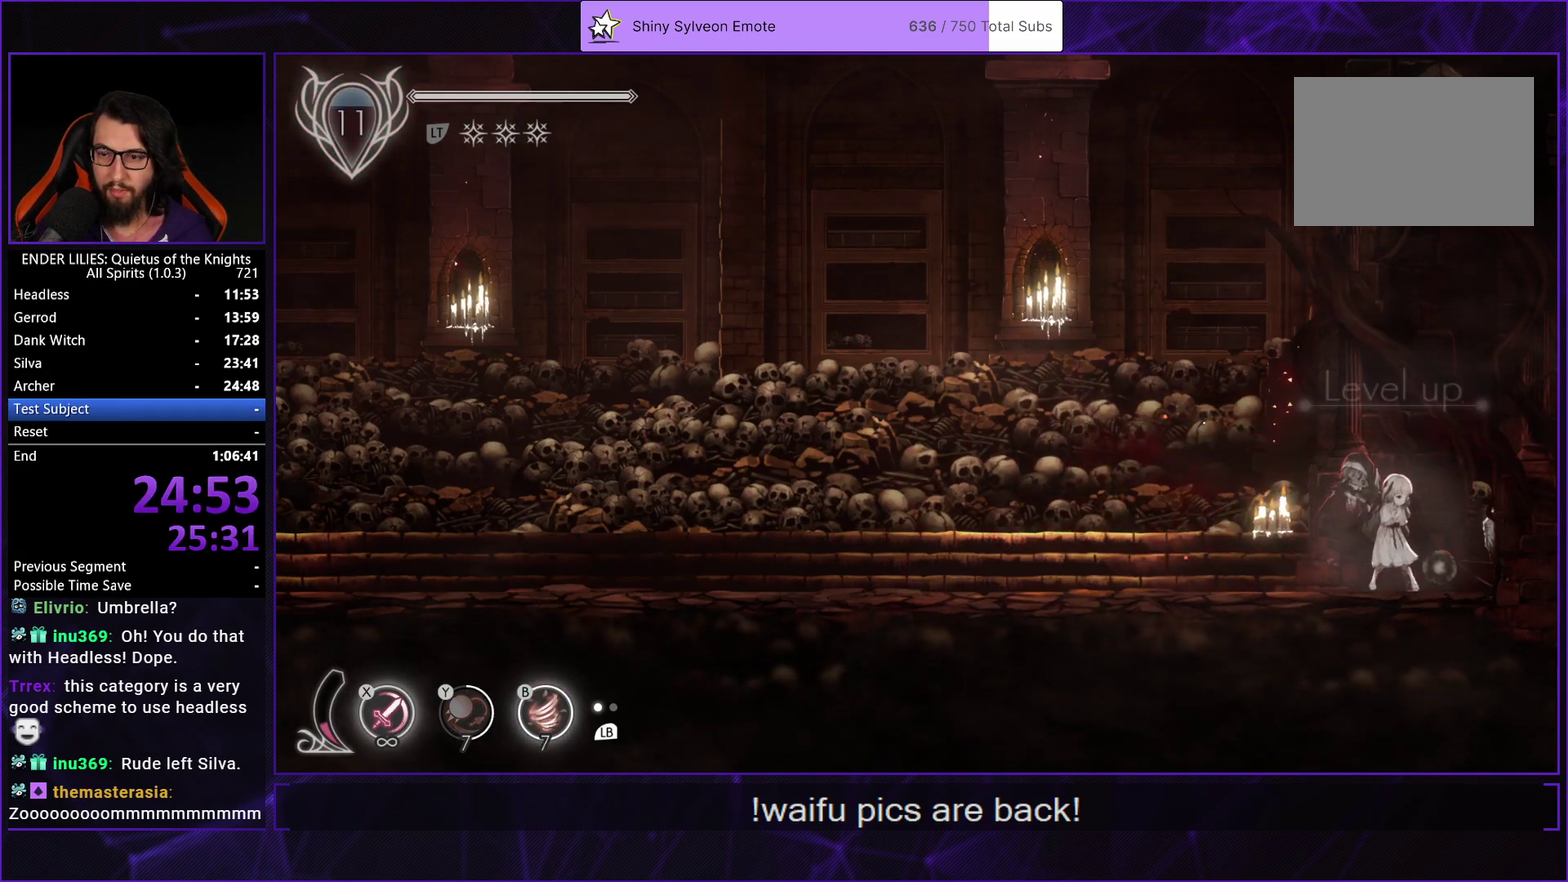
{"buttons": [], "left_stick": "center", "right_stick": "center", "events": [[17, "B", "down"], [100, "B", "up"]]}
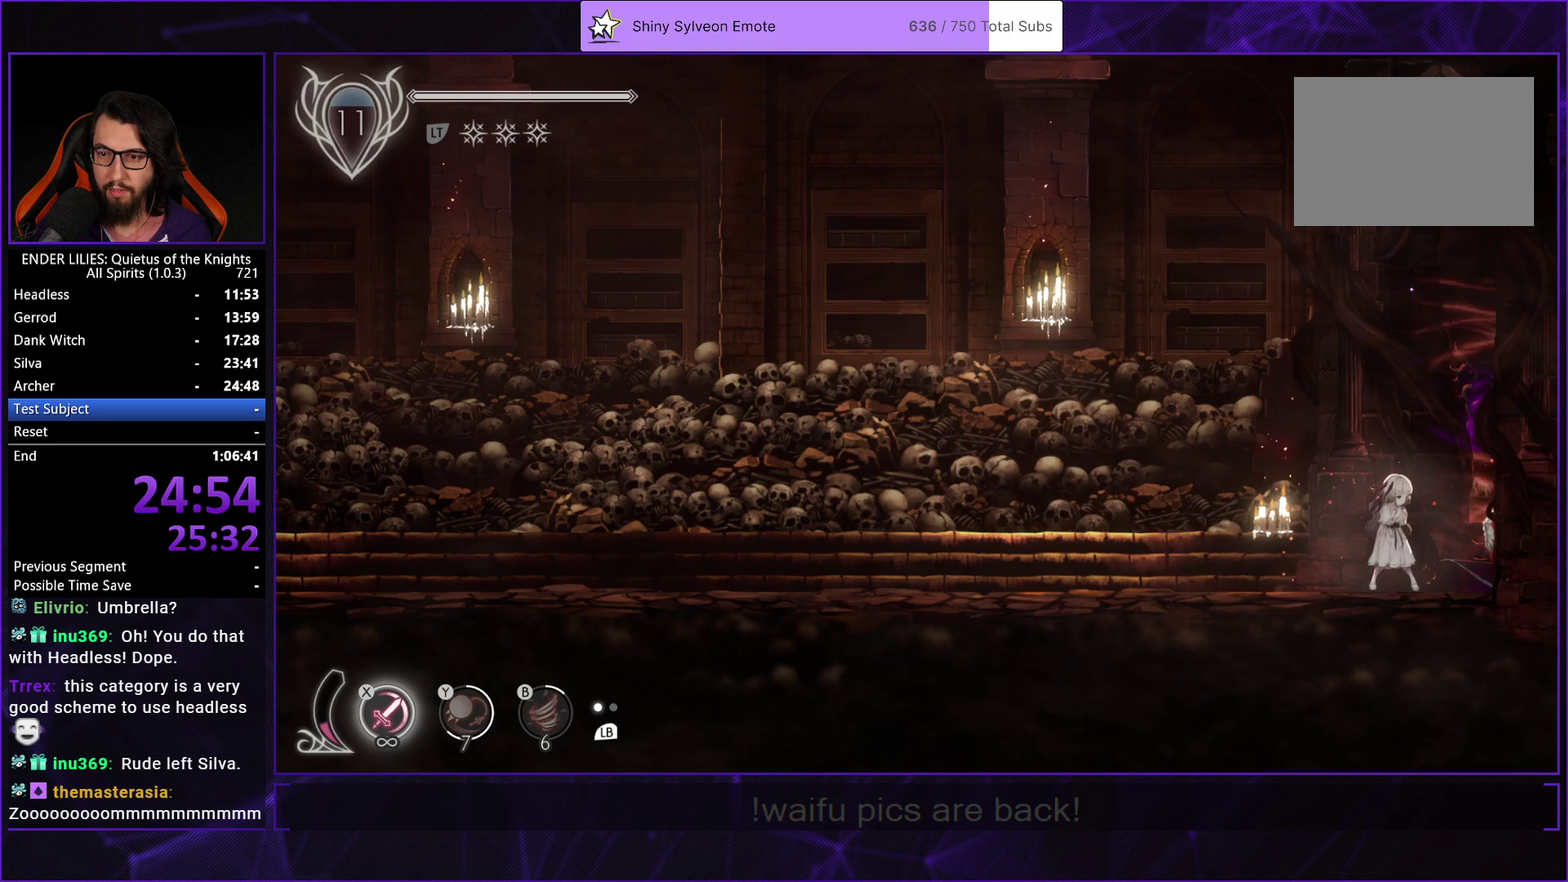
{"buttons": [], "left_stick": "center", "right_stick": "center", "events": []}
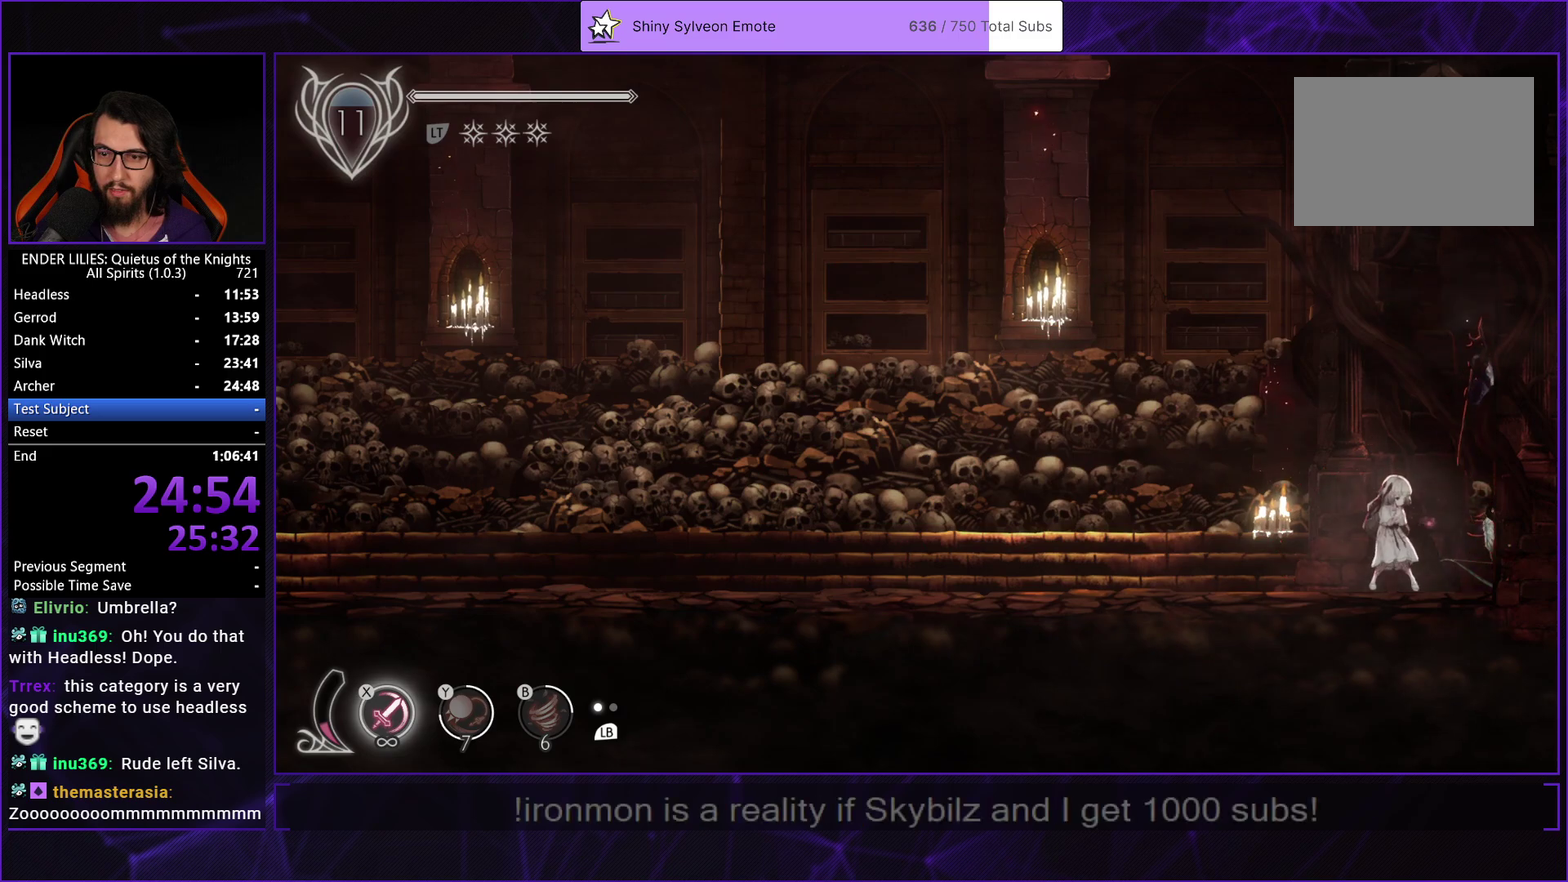
{"buttons": ["A"], "left_stick": "center", "right_stick": "center", "events": [[333, "A", "down"], [417, "A", "up"], [467, "A", "down"]]}
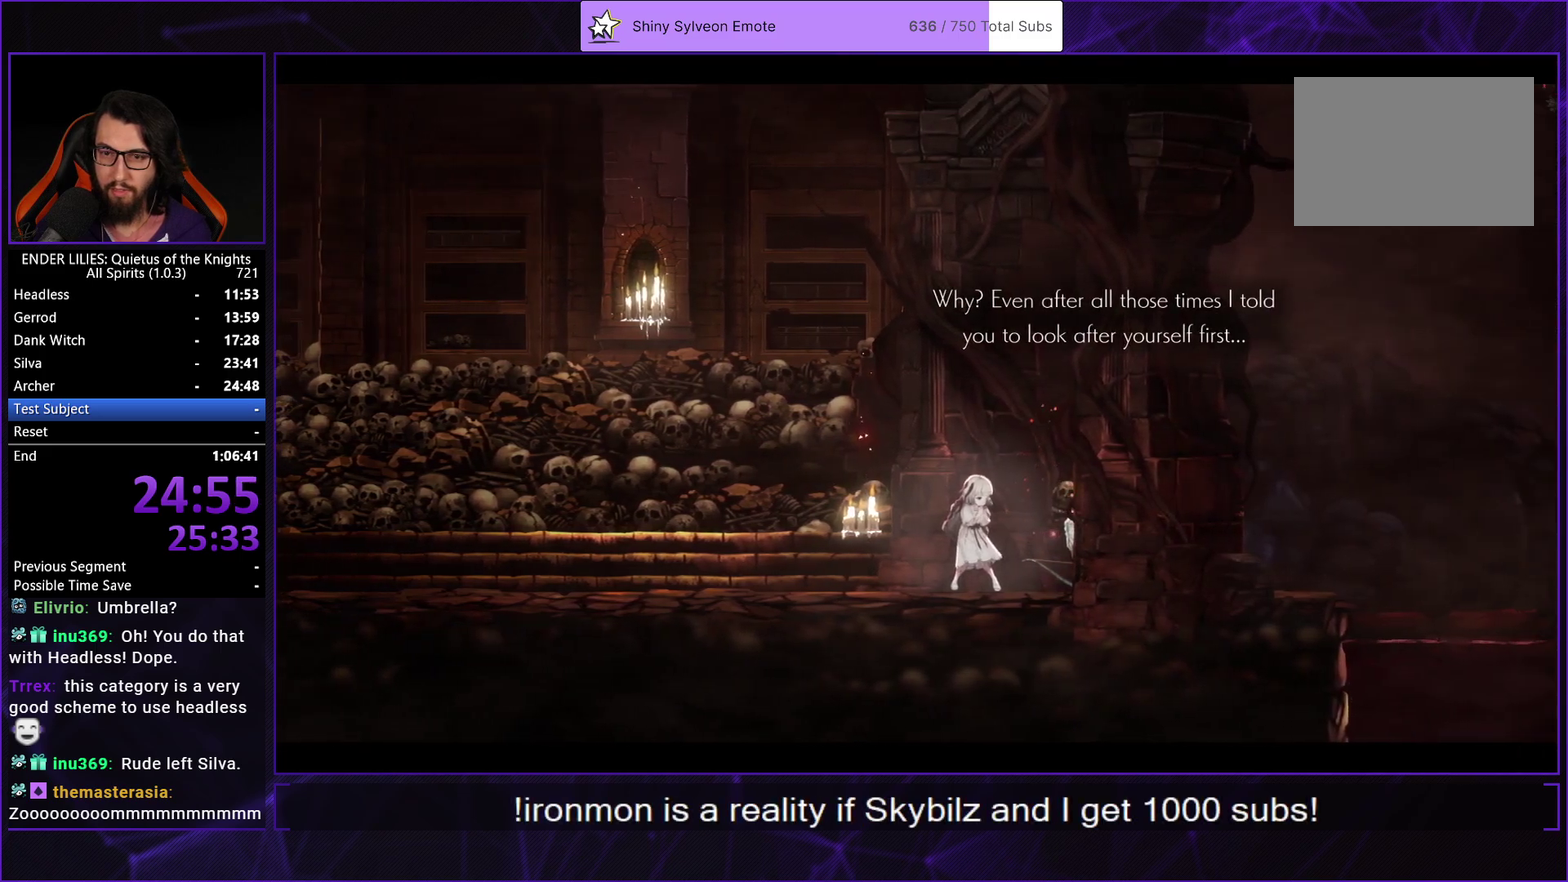
{"buttons": [], "left_stick": "center", "right_stick": "center", "events": [[50, "A", "up"], [100, "A", "down"], [183, "A", "up"], [250, "A", "down"], [333, "A", "up"], [383, "A", "down"], [467, "A", "up"]]}
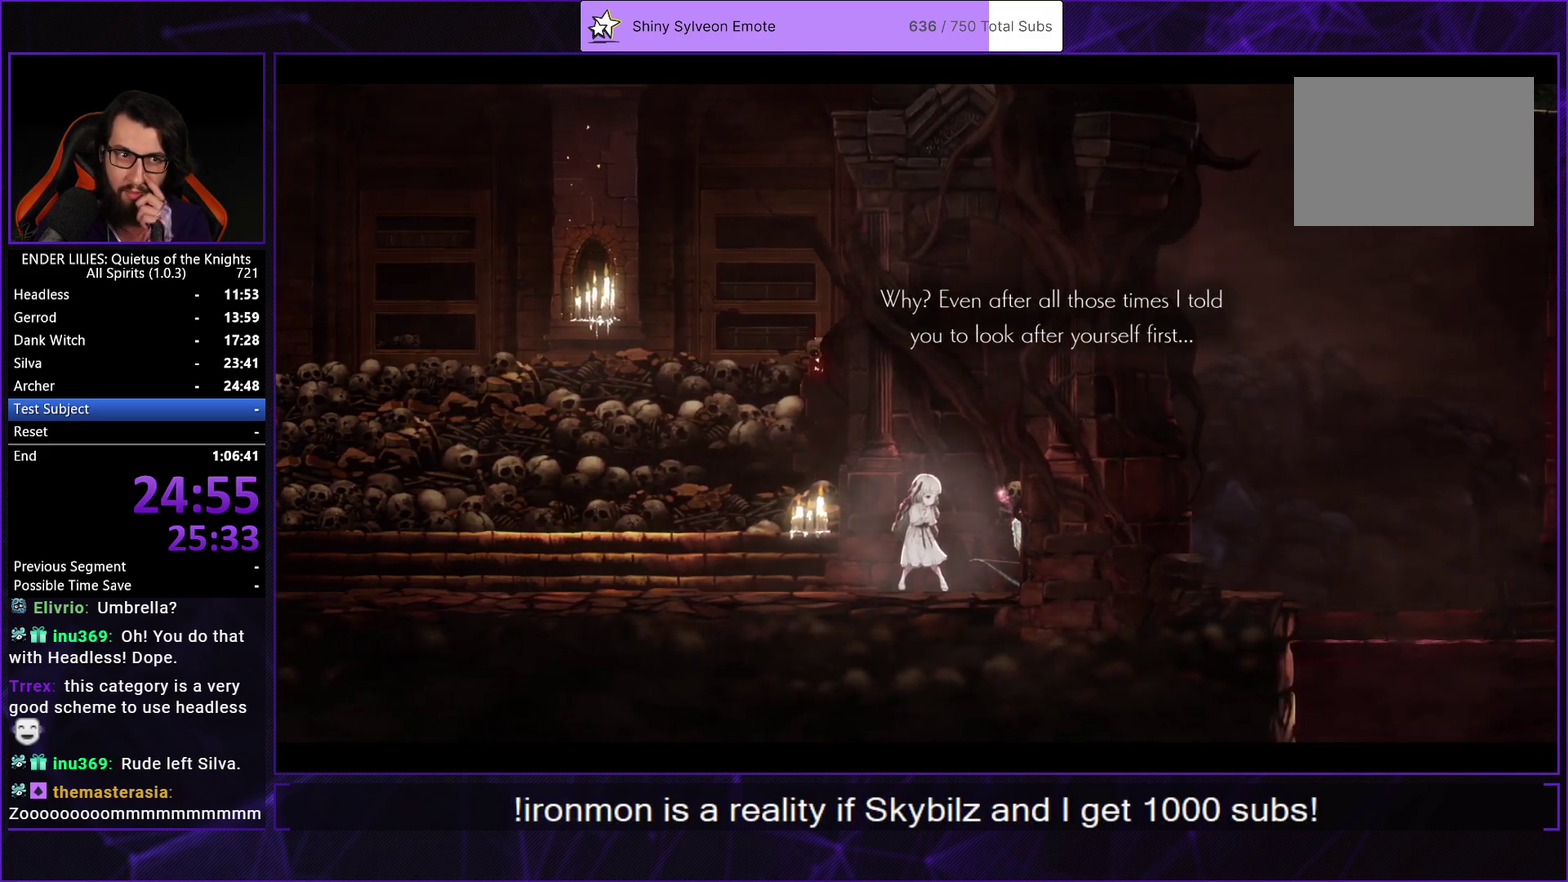
{"buttons": ["A"], "left_stick": "center", "right_stick": "center", "events": [[33, "A", "down"], [117, "A", "up"], [167, "A", "down"], [250, "A", "up"], [317, "A", "down"], [383, "A", "up"], [450, "A", "down"]]}
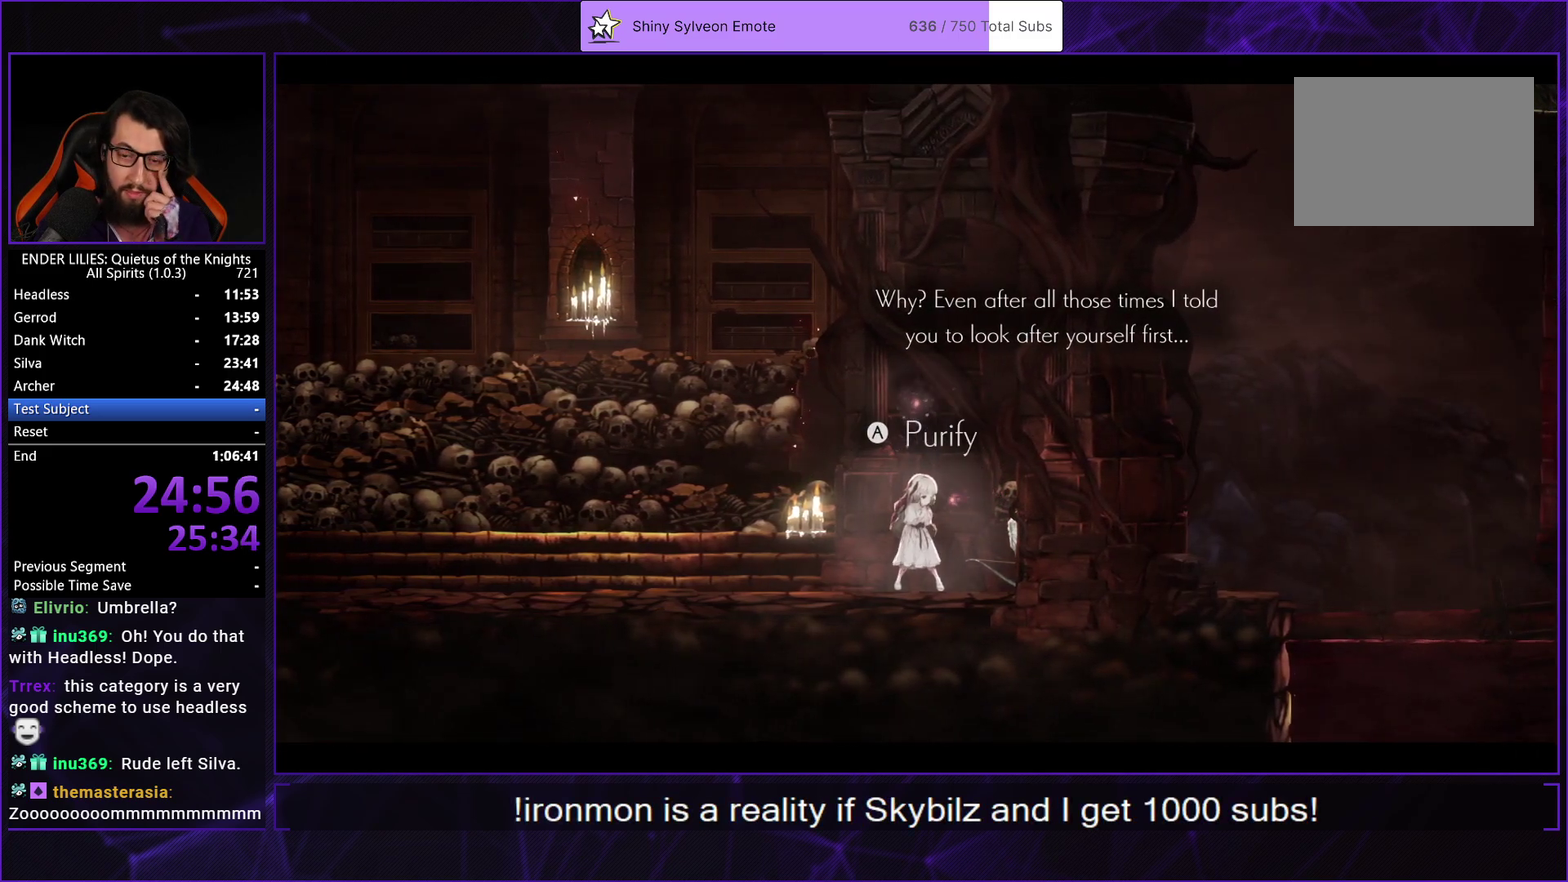
{"buttons": ["A"], "left_stick": "center", "right_stick": "center", "events": [[50, "A", "up"], [117, "A", "down"], [200, "A", "up"], [267, "A", "down"], [367, "A", "up"], [417, "A", "down"]]}
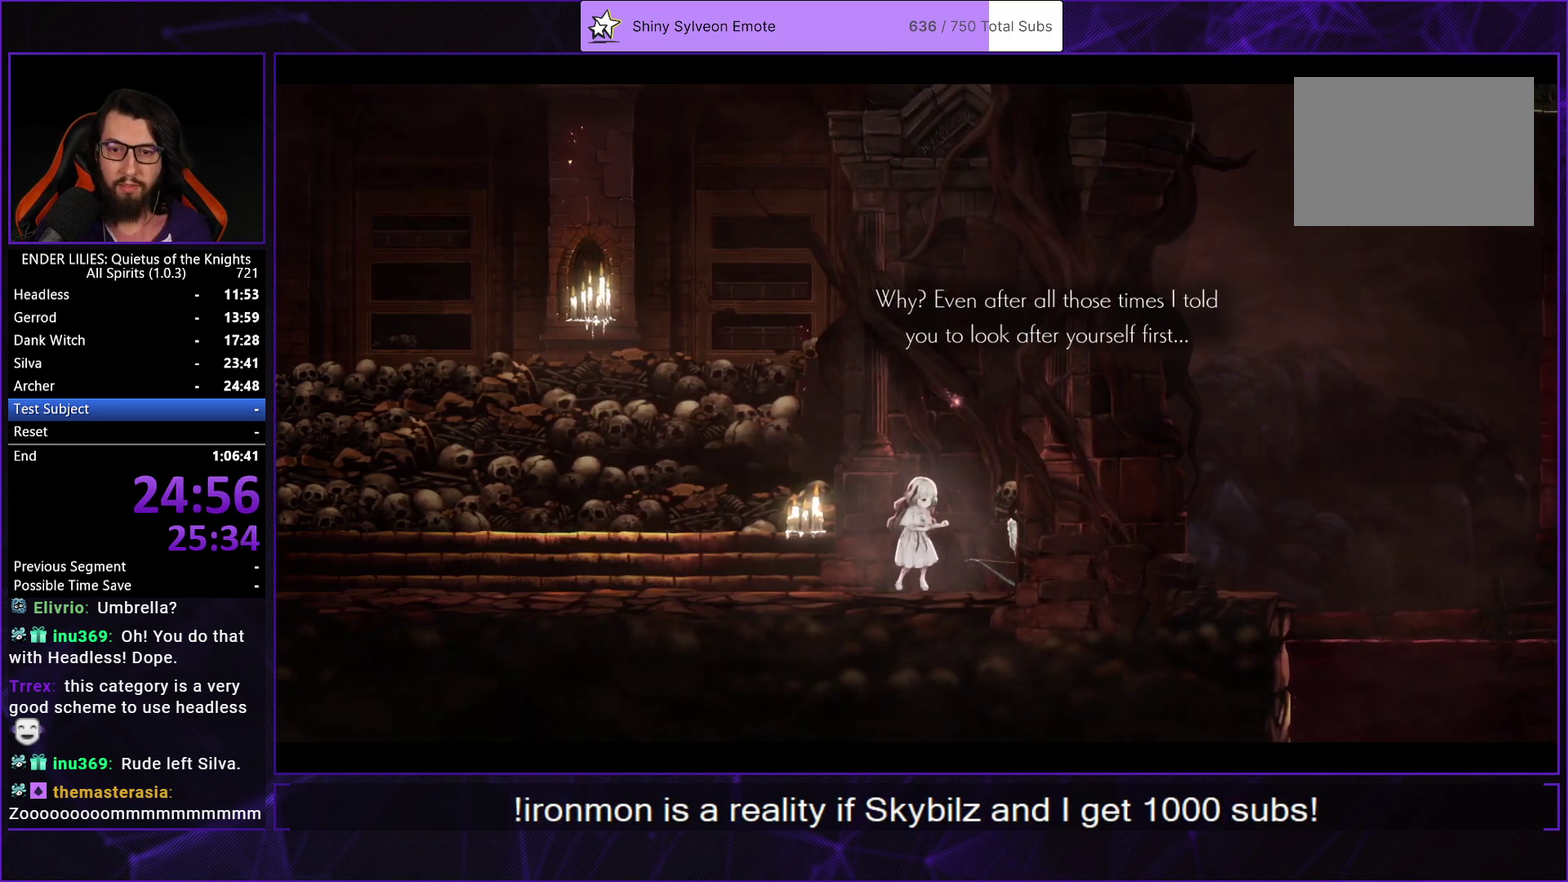
{"buttons": ["A"], "left_stick": "center", "right_stick": "center", "events": [[17, "A", "up"], [83, "A", "down"], [167, "A", "up"], [217, "A", "down"], [300, "A", "up"], [367, "A", "down"], [433, "A", "up"], [500, "A", "down"]]}
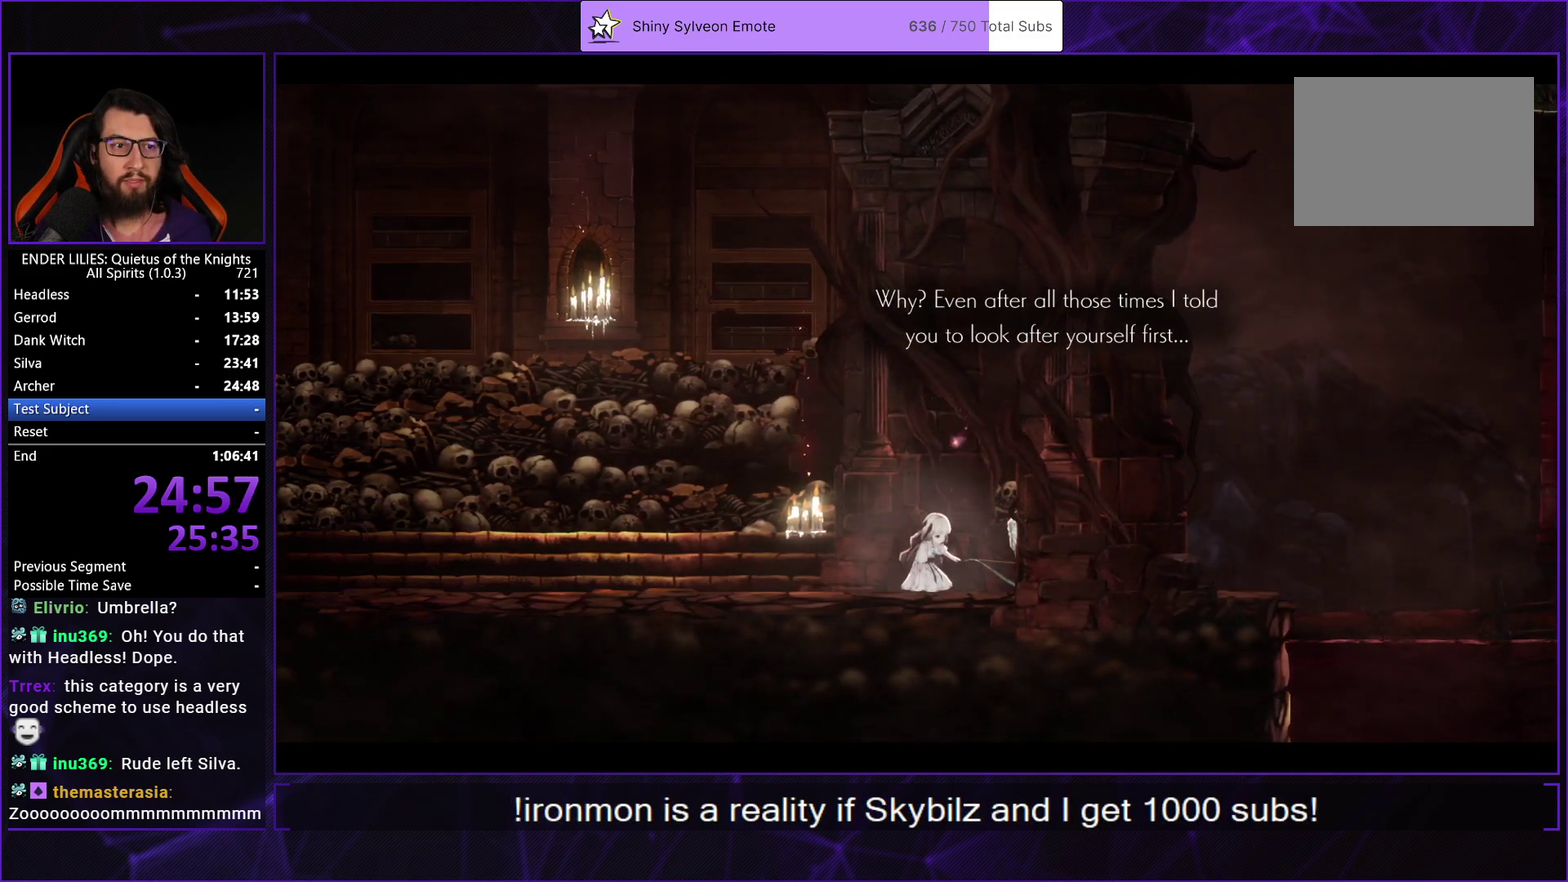
{"buttons": [], "left_stick": "center", "right_stick": "center", "events": [[67, "A", "up"], [133, "A", "down"], [183, "A", "up"], [250, "A", "down"], [300, "A", "up"], [383, "A", "down"], [450, "A", "up"]]}
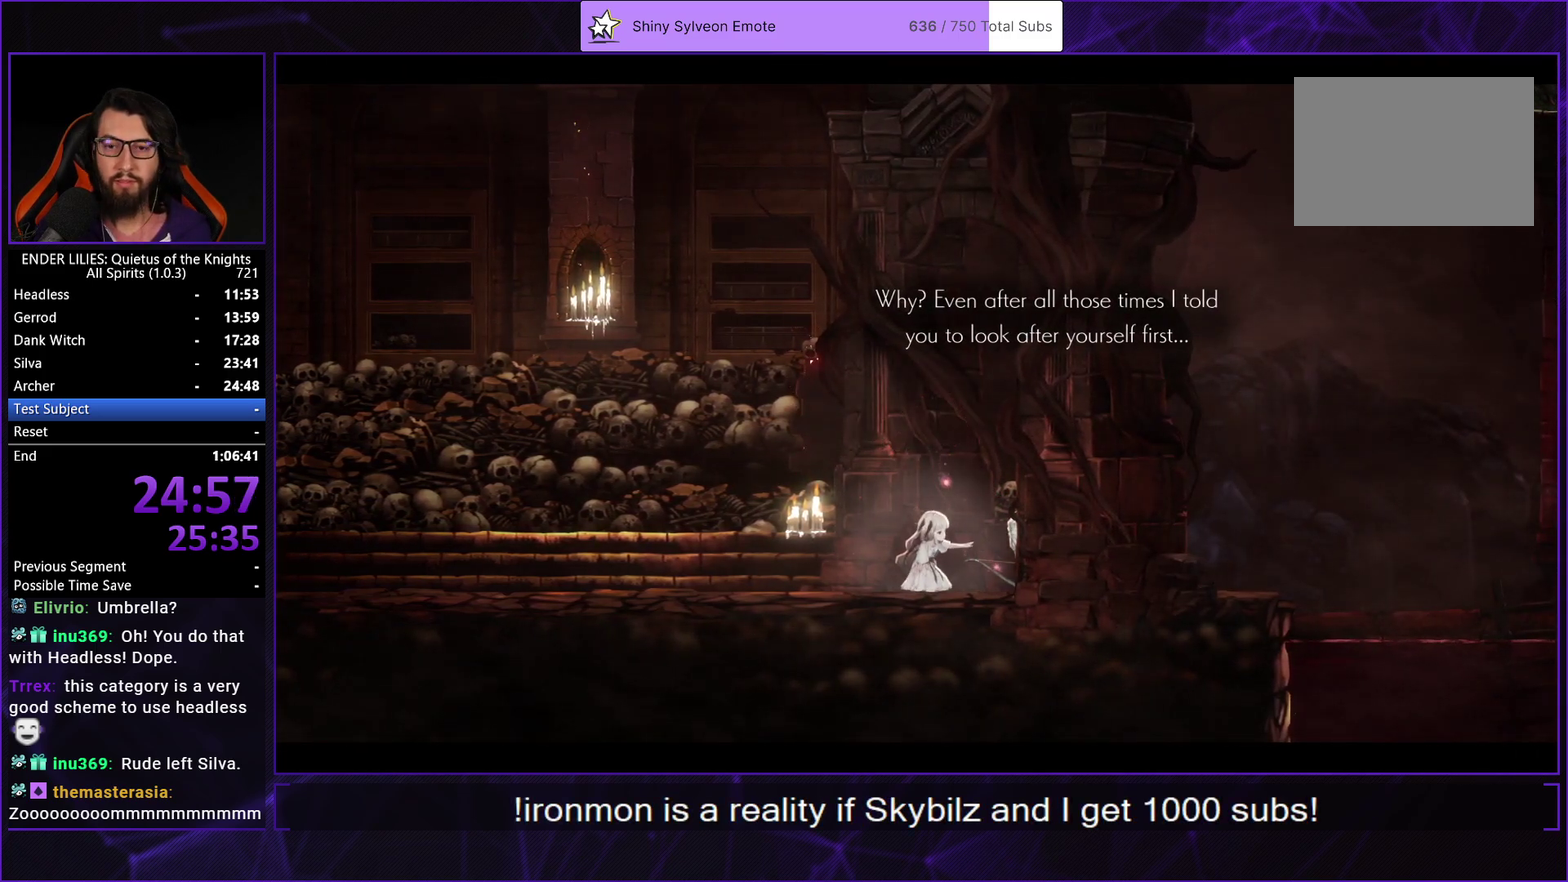
{"buttons": [], "left_stick": "center", "right_stick": "center", "events": [[17, "A", "down"], [67, "A", "up"], [133, "A", "down"], [183, "A", "up"], [267, "A", "down"], [333, "A", "up"], [383, "A", "down"], [450, "A", "up"]]}
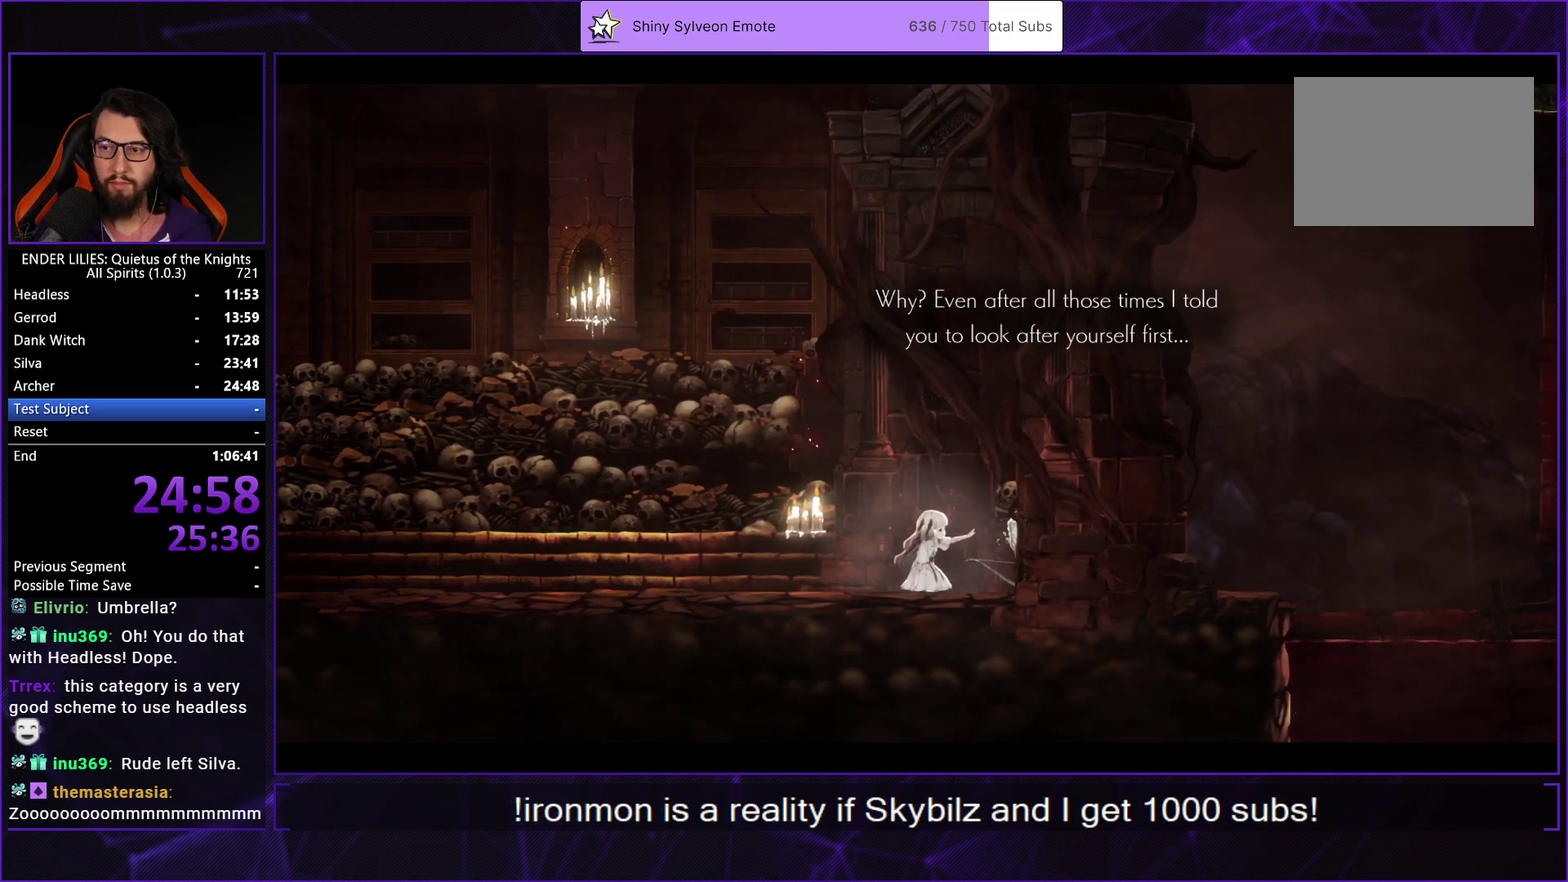
{"buttons": [], "left_stick": "center", "right_stick": "center", "events": [[17, "A", "down"], [100, "A", "up"], [150, "A", "down"], [217, "A", "up"], [283, "A", "down"], [333, "A", "up"], [417, "A", "down"], [483, "A", "up"]]}
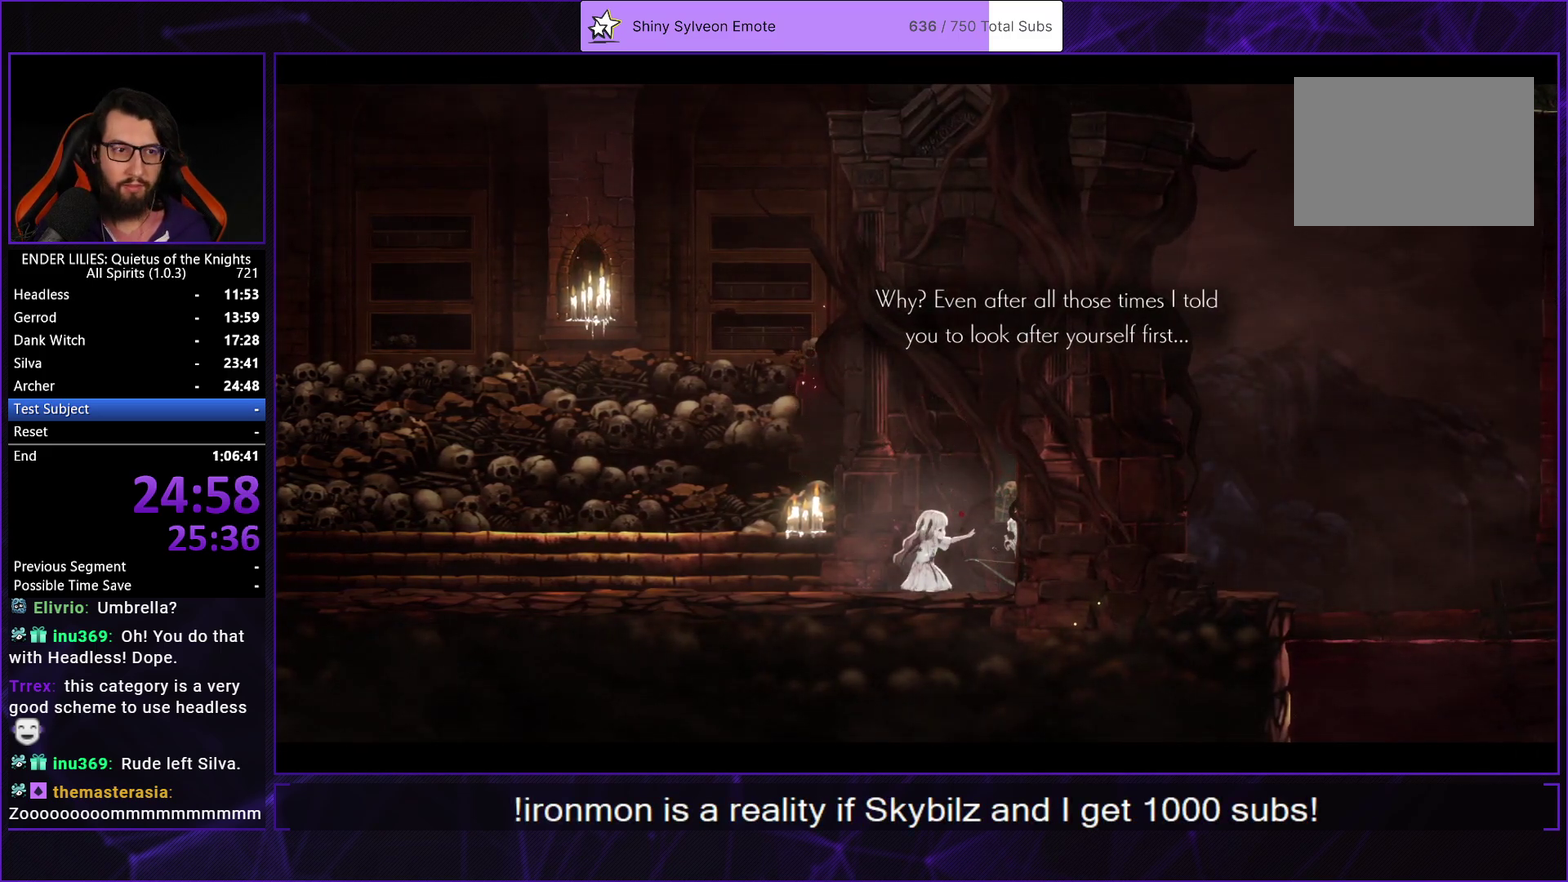
{"buttons": [], "left_stick": "center", "right_stick": "center", "events": [[67, "A", "down"], [117, "A", "up"], [183, "A", "down"], [233, "A", "up"], [317, "A", "down"], [367, "A", "up"], [433, "A", "down"], [483, "A", "up"]]}
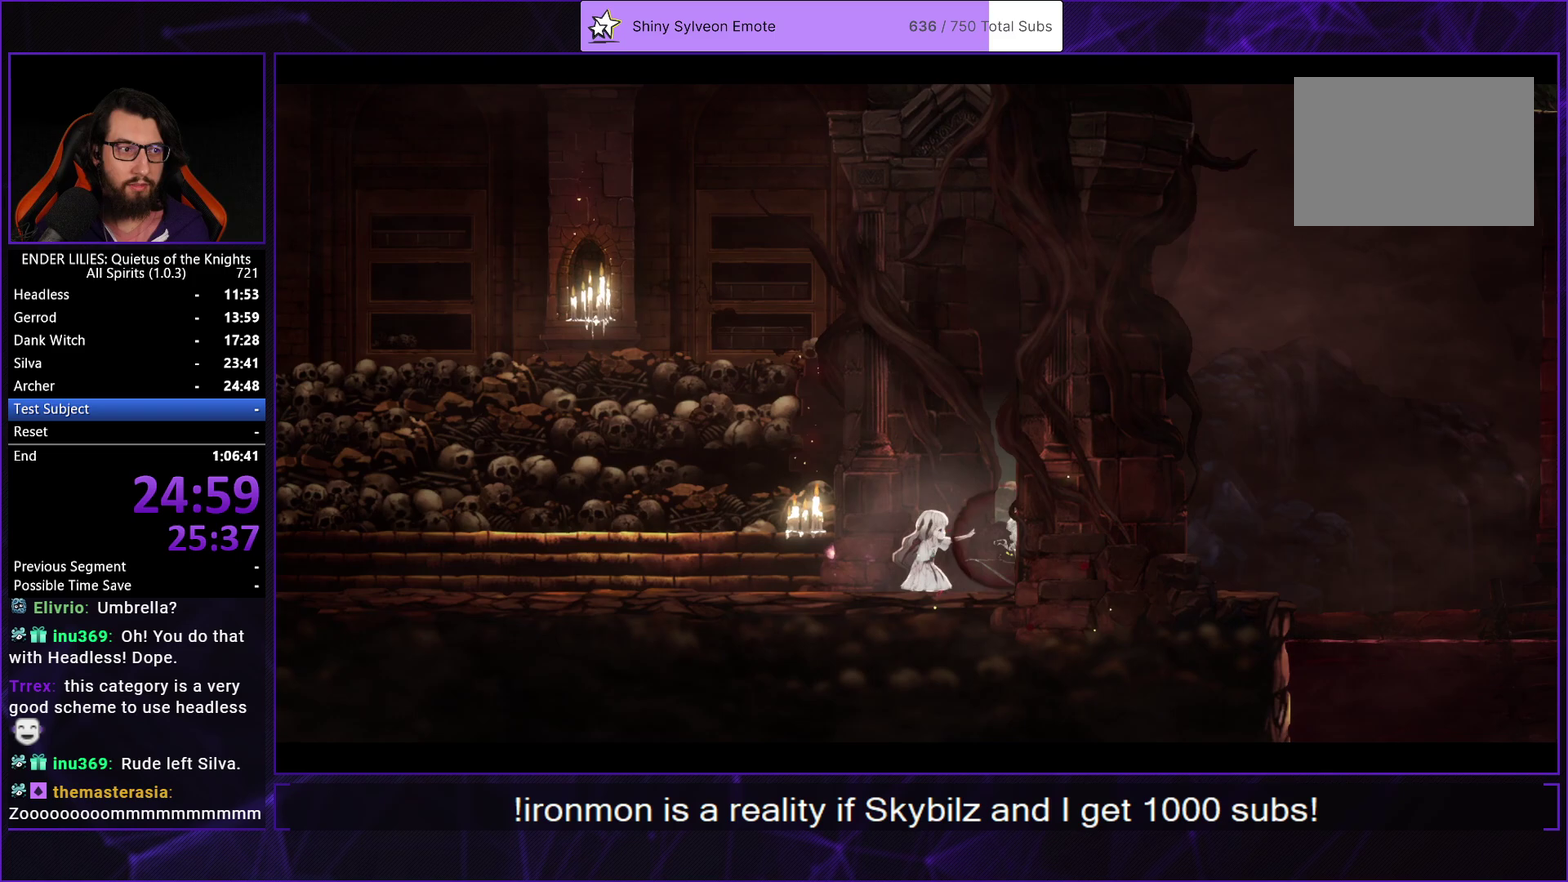
{"buttons": [], "left_stick": "center", "right_stick": "center", "events": [[50, "A", "down"], [100, "A", "up"], [183, "A", "down"], [233, "A", "up"], [300, "A", "down"], [367, "A", "up"], [433, "A", "down"], [483, "A", "up"]]}
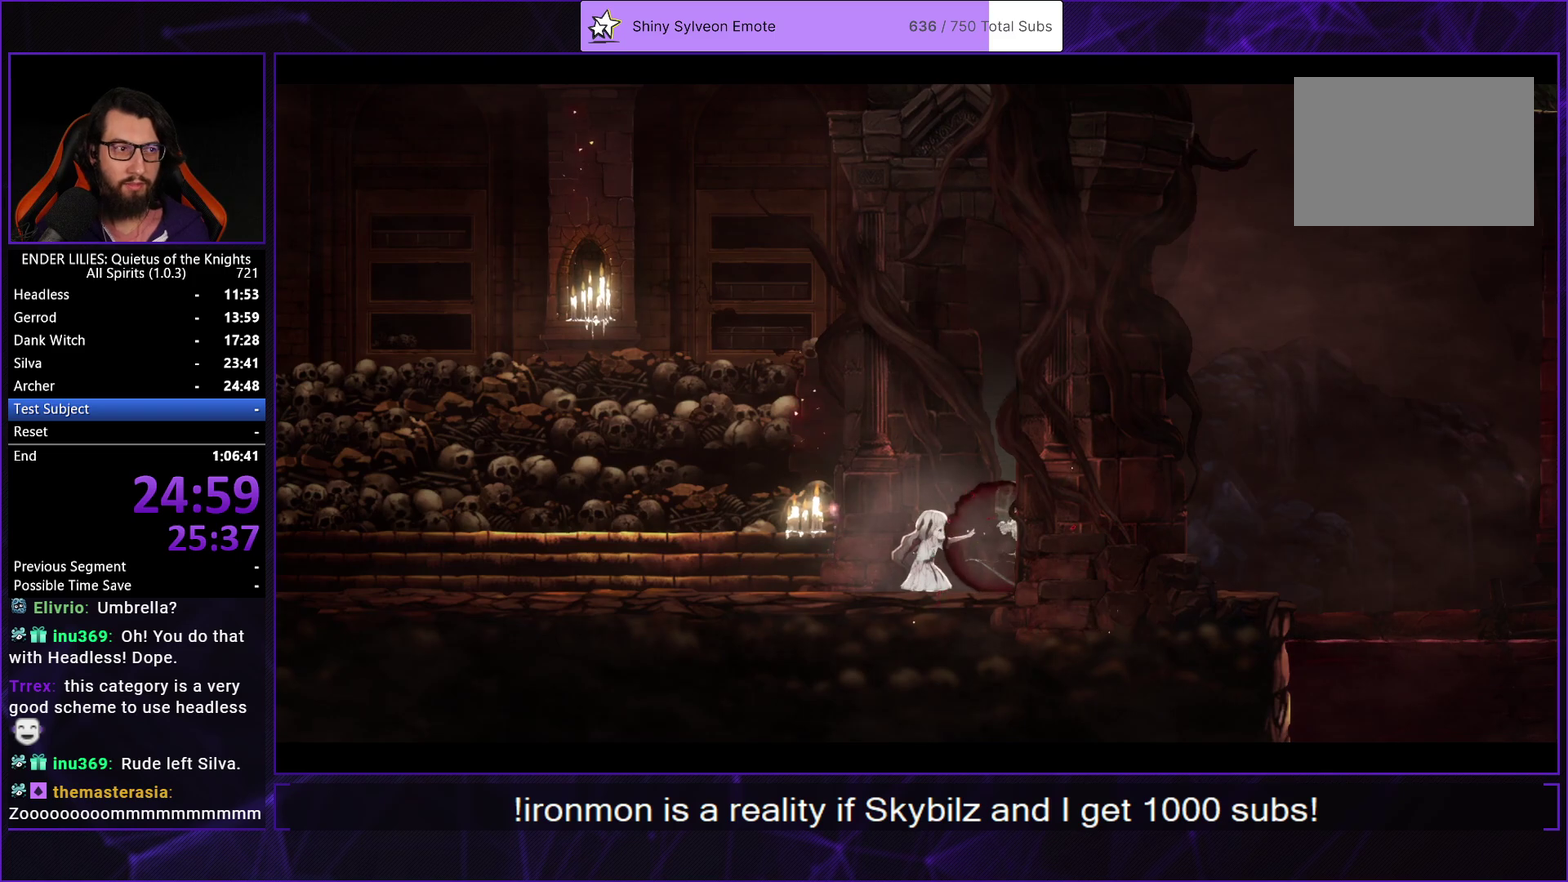
{"buttons": ["A"], "left_stick": "center", "right_stick": "center", "events": [[50, "A", "down"], [117, "A", "up"], [200, "A", "down"], [250, "A", "up"], [317, "A", "down"], [383, "A", "up"], [467, "A", "down"]]}
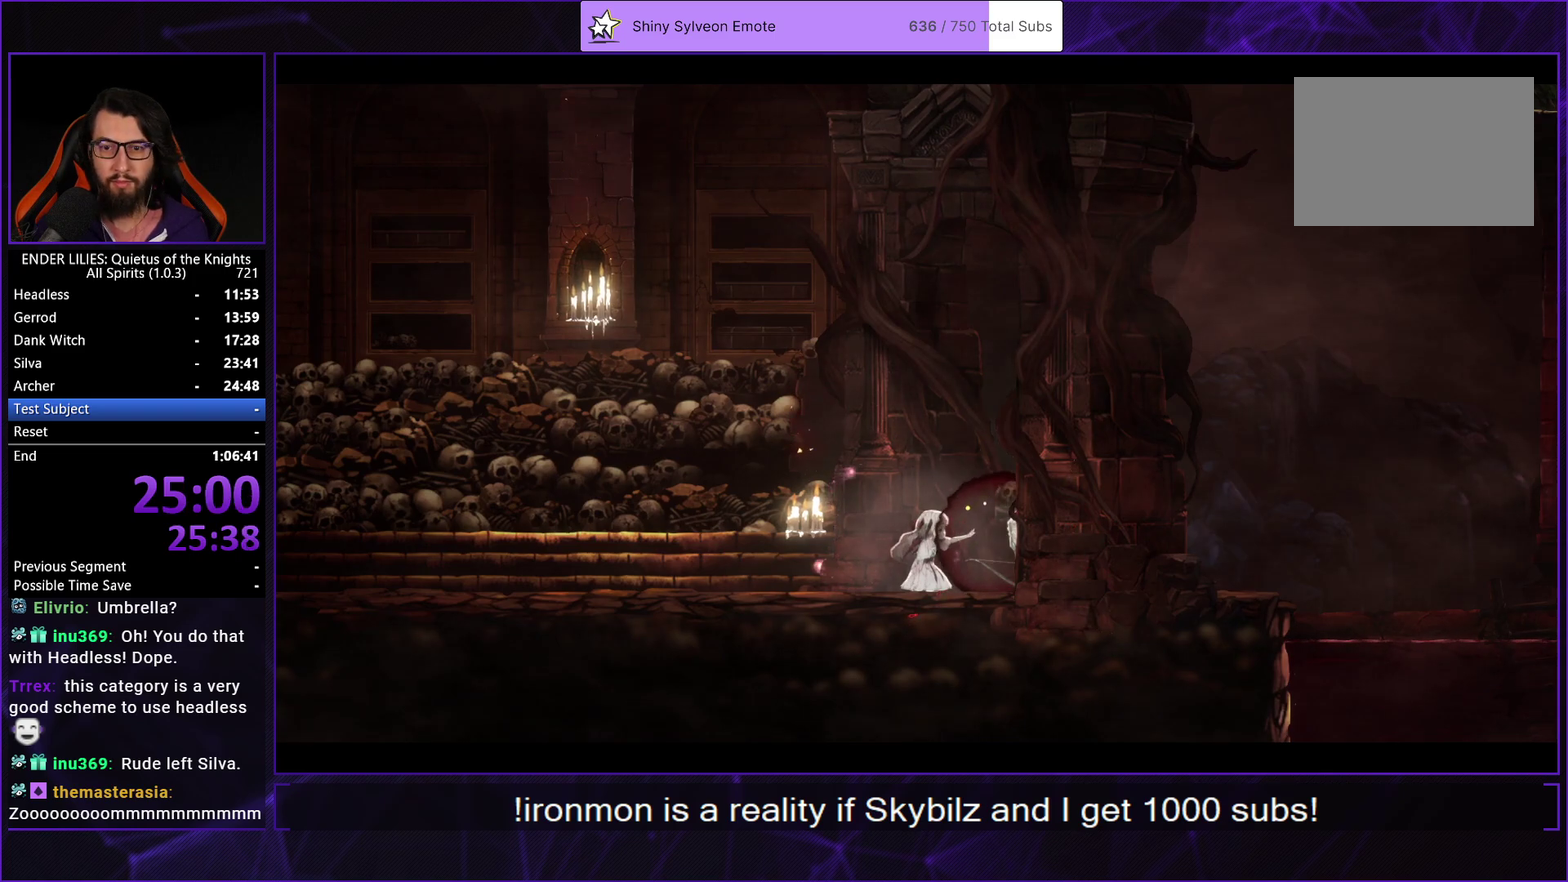
{"buttons": ["A"], "left_stick": "center", "right_stick": "center", "events": [[33, "A", "up"], [117, "A", "down"], [200, "A", "up"], [267, "A", "down"], [367, "A", "up"], [467, "A", "down"]]}
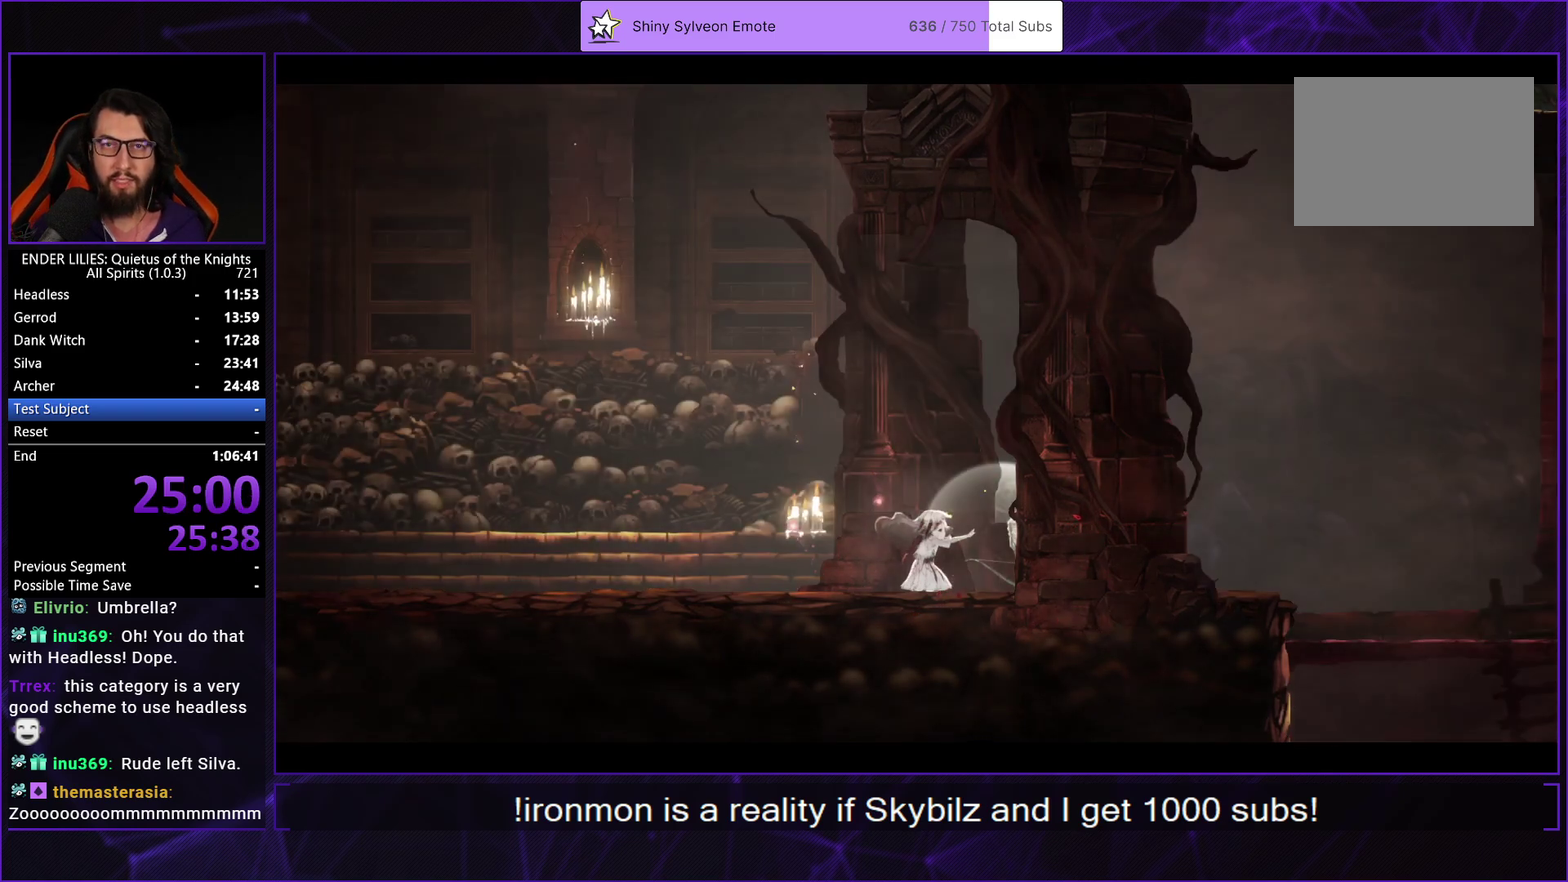
{"buttons": ["A"], "left_stick": "center", "right_stick": "center", "events": [[50, "A", "up"], [150, "A", "down"], [233, "A", "up"], [317, "A", "down"], [433, "A", "up"], [500, "A", "down"]]}
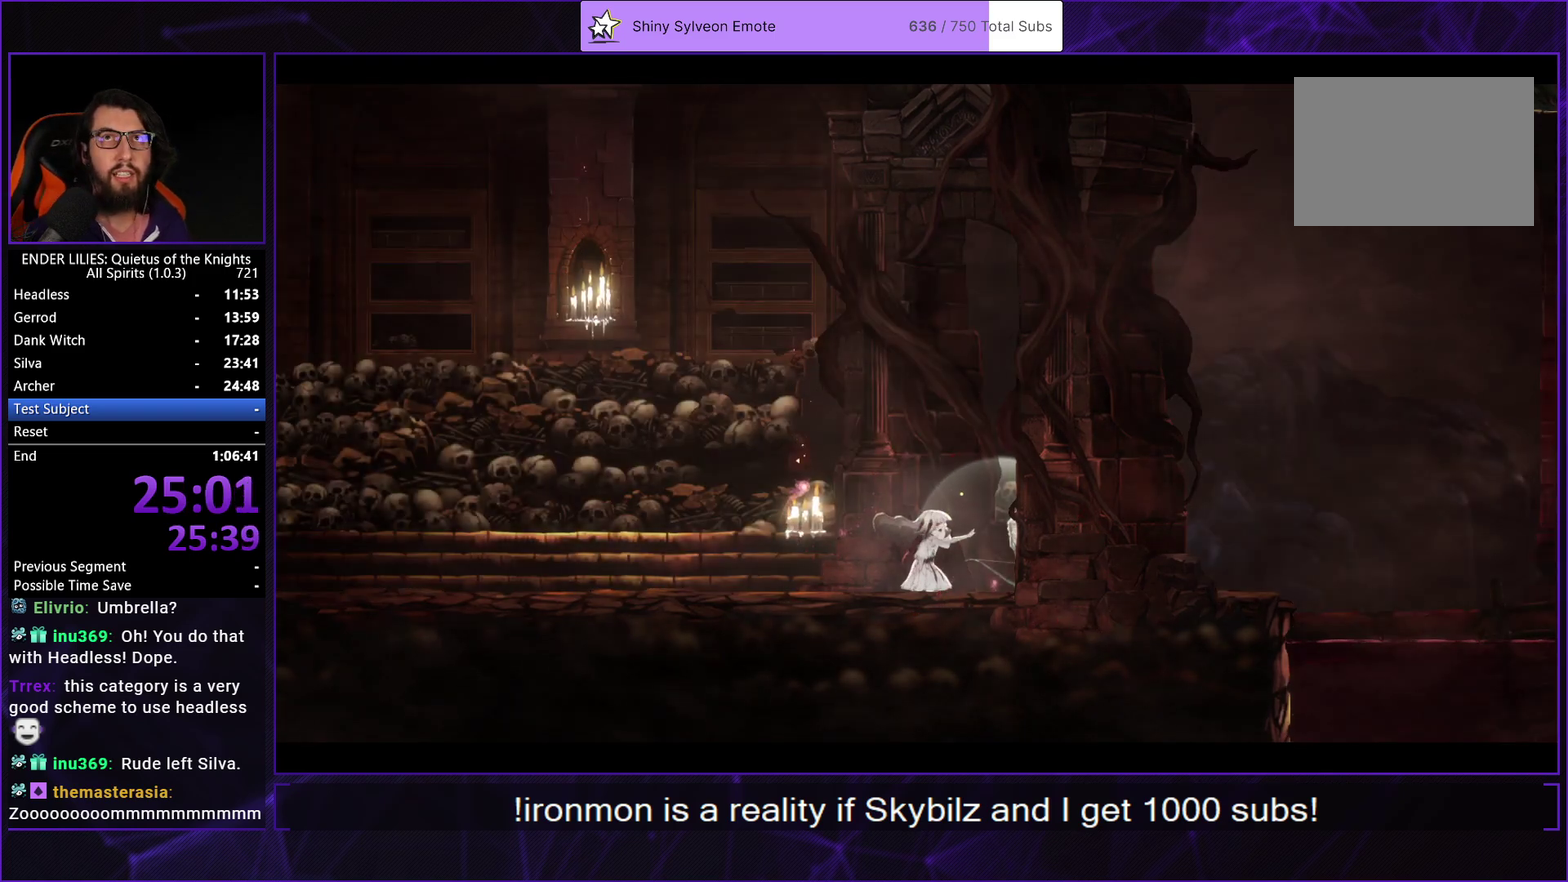
{"buttons": ["A"], "left_stick": "center", "right_stick": "center", "events": [[100, "A", "up"], [183, "A", "down"], [300, "A", "up"], [367, "A", "down"]]}
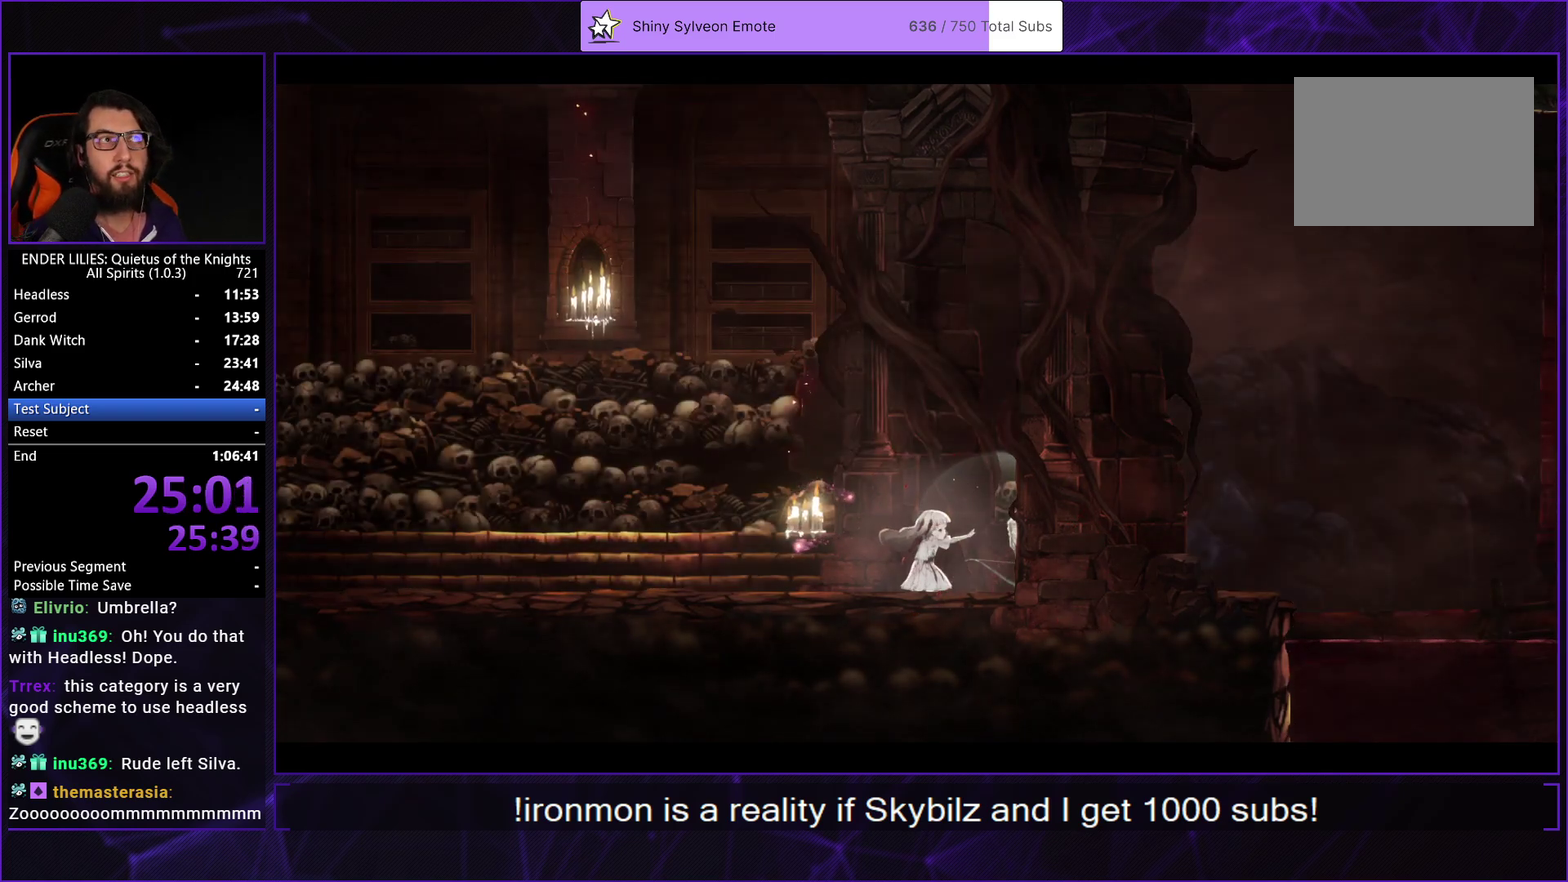
{"buttons": ["A"], "left_stick": "center", "right_stick": "center", "events": [[17, "A", "up"], [83, "A", "down"], [183, "A", "up"], [267, "A", "down"], [367, "A", "up"], [450, "A", "down"]]}
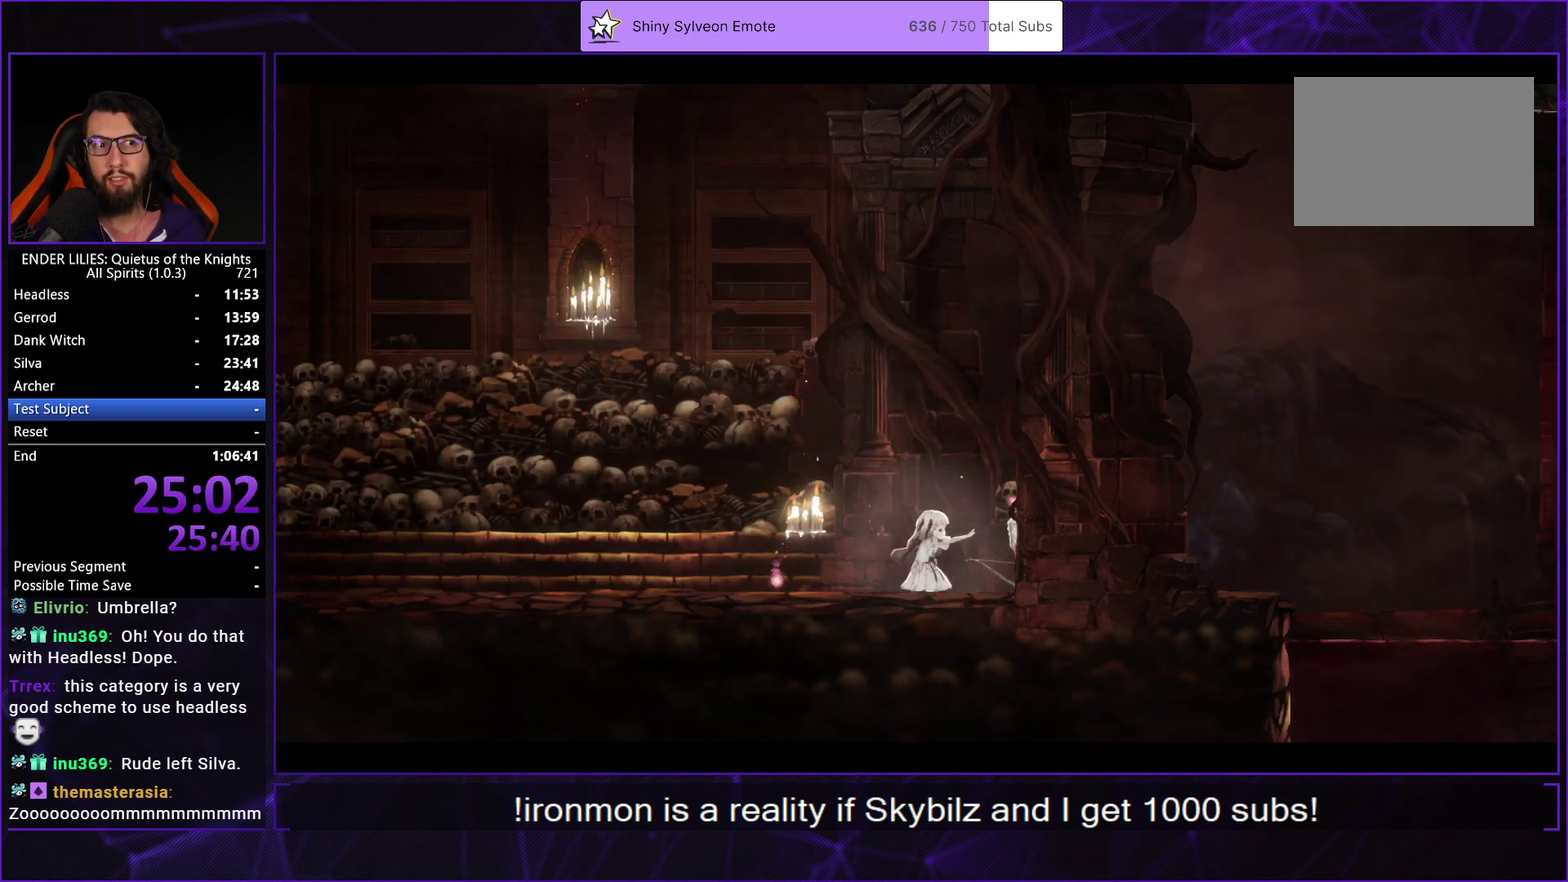
{"buttons": [], "left_stick": "center", "right_stick": "center", "events": [[67, "A", "up"], [150, "A", "down"], [267, "A", "up"], [350, "A", "down"], [450, "A", "up"]]}
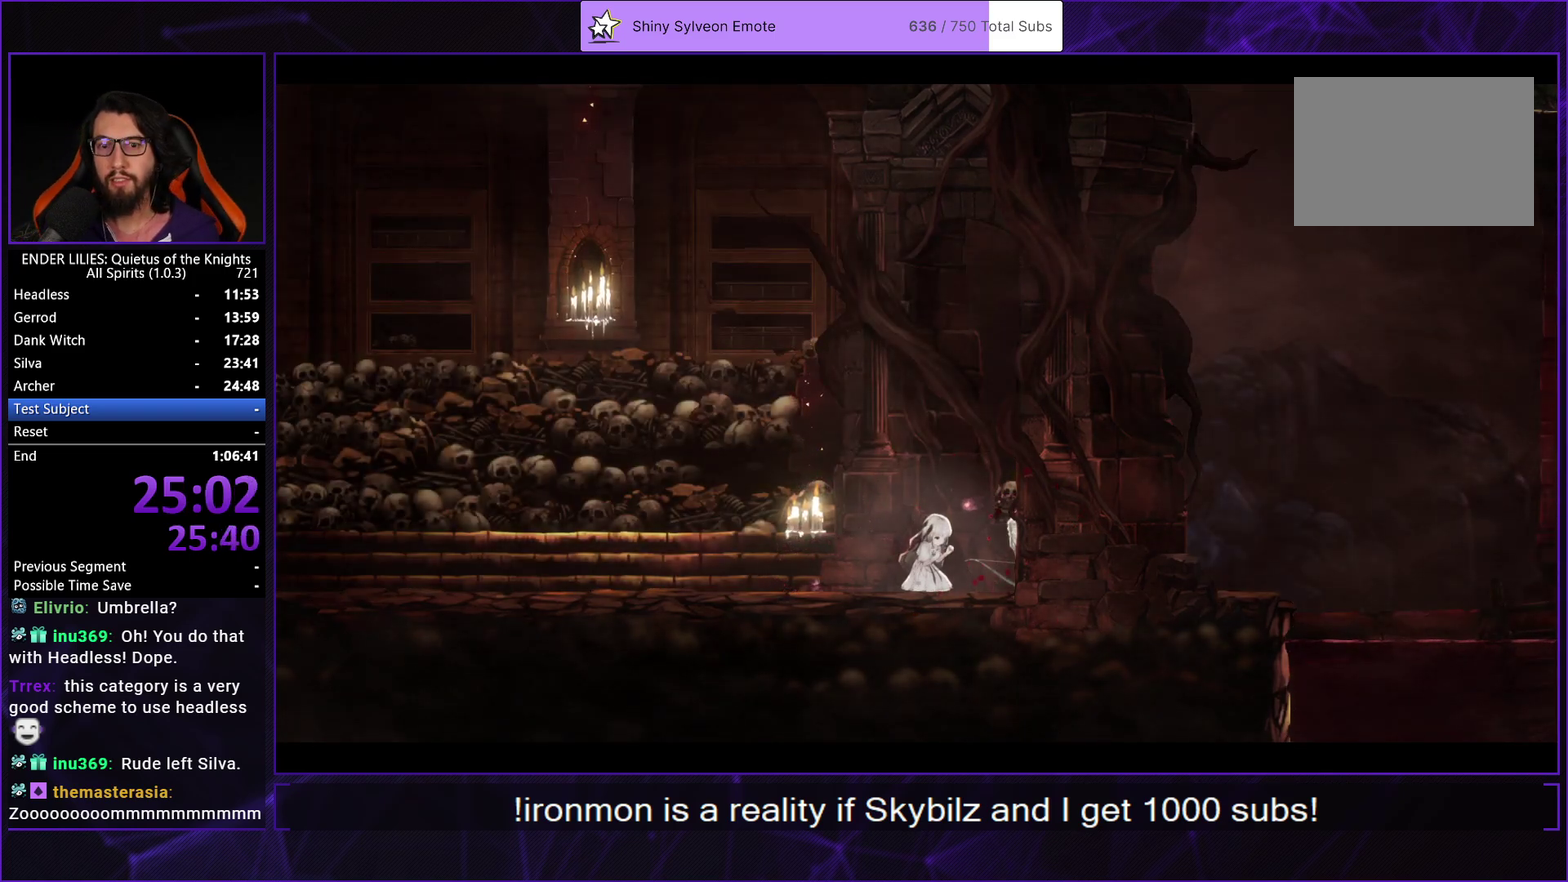
{"buttons": ["A"], "left_stick": "center", "right_stick": "center", "events": [[33, "A", "down"], [133, "A", "up"], [217, "A", "down"], [267, "A", "up"], [350, "A", "down"], [417, "A", "up"], [483, "A", "down"]]}
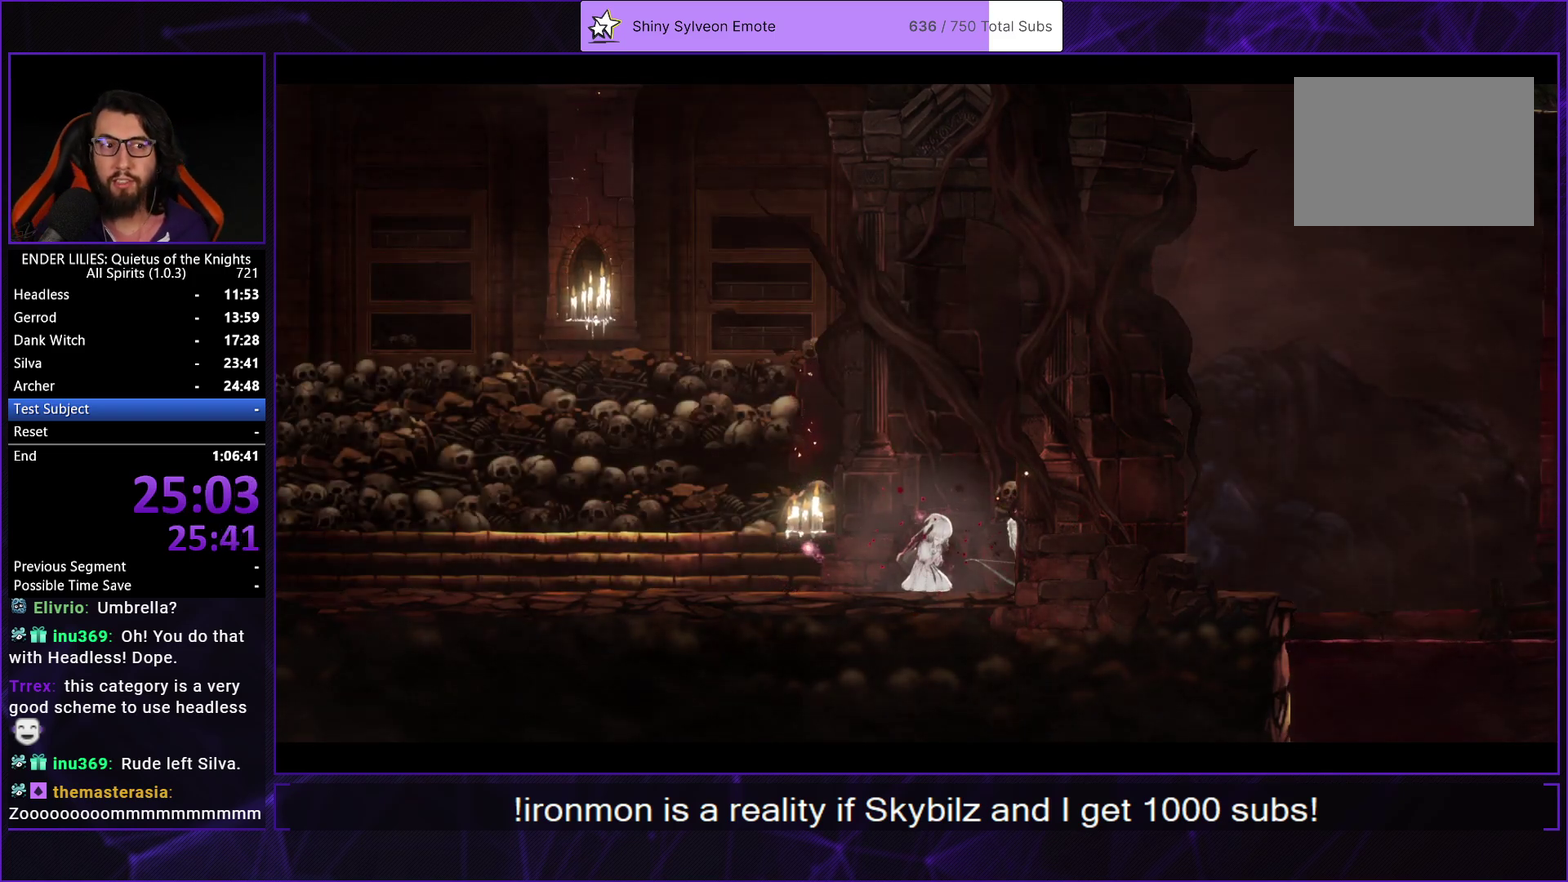
{"buttons": [], "left_stick": "center", "right_stick": "center", "events": [[50, "A", "up"], [117, "A", "down"], [183, "A", "up"], [250, "A", "down"], [333, "A", "up"], [400, "A", "down"], [450, "A", "up"]]}
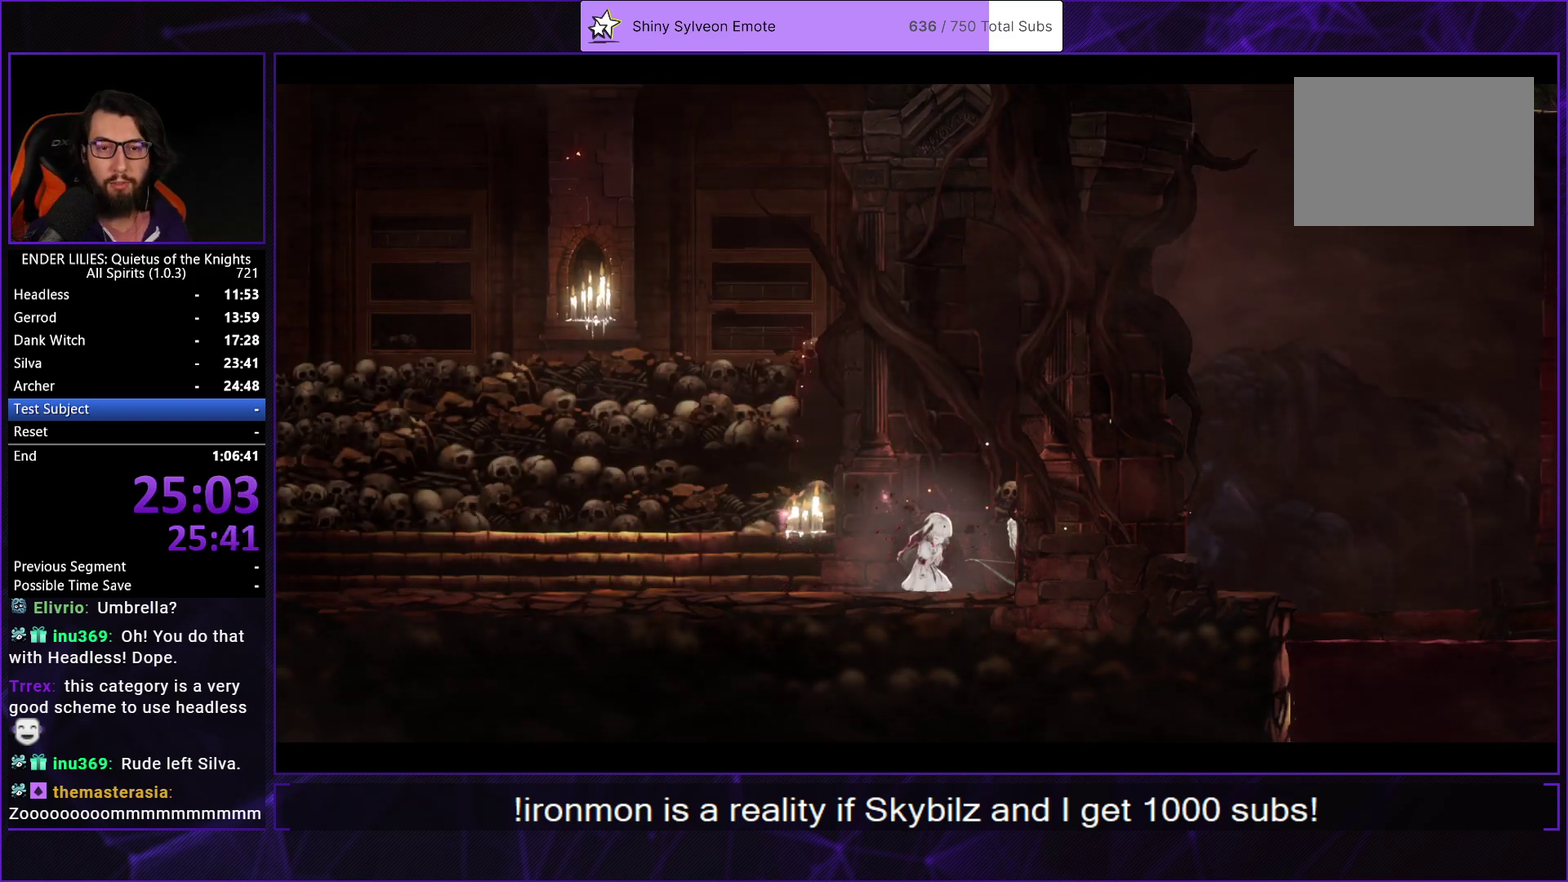
{"buttons": [], "left_stick": "center", "right_stick": "center", "events": [[33, "A", "down"], [100, "A", "up"], [167, "A", "down"], [250, "A", "up"], [317, "A", "down"], [383, "A", "up"], [450, "A", "down"], [500, "A", "up"]]}
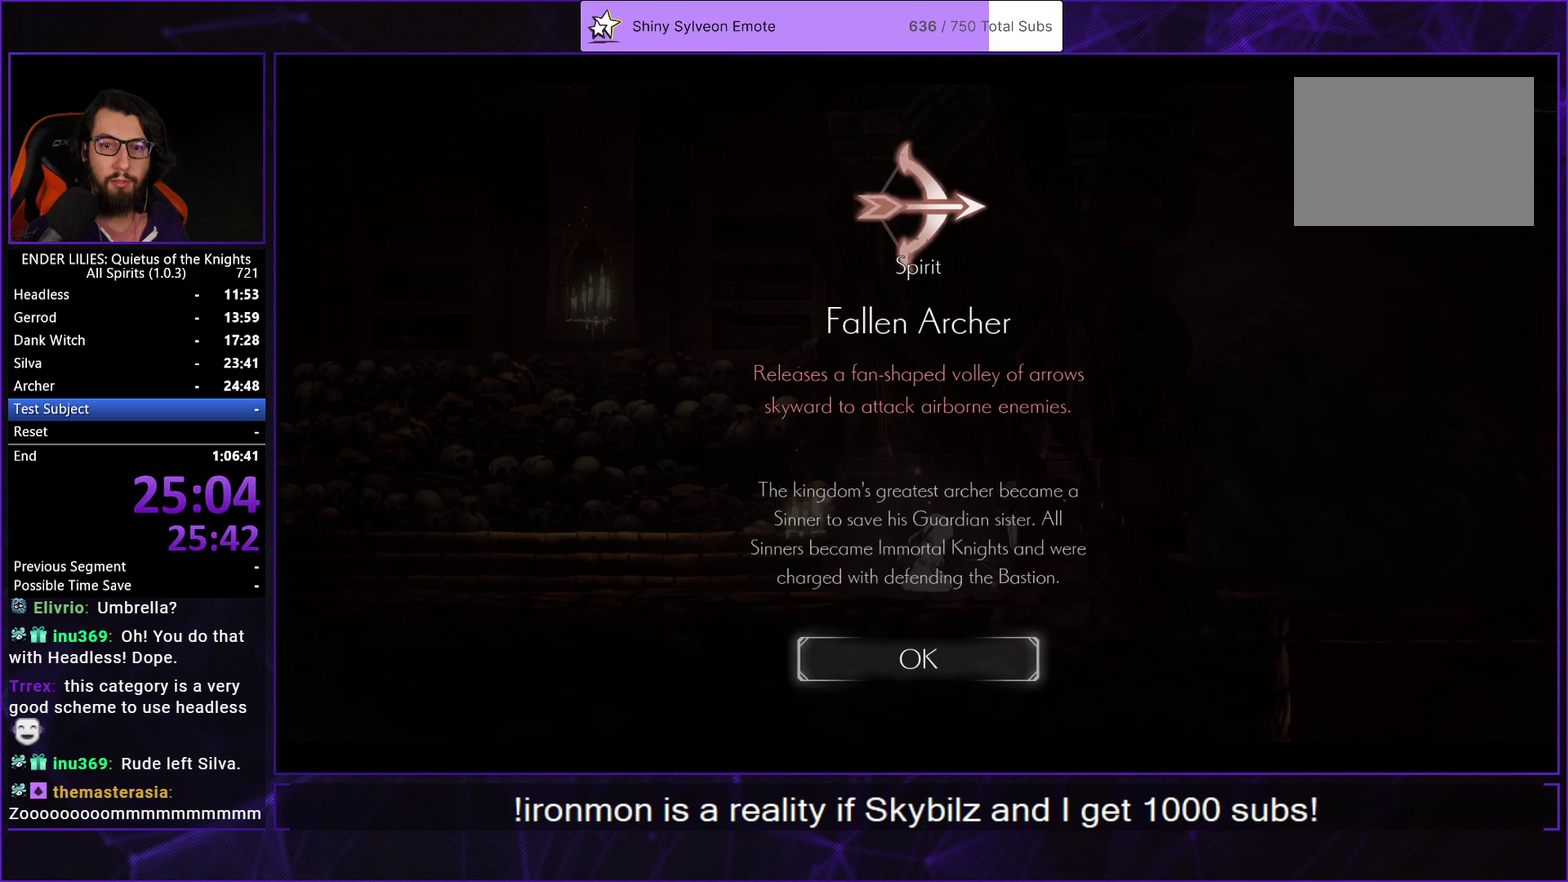
{"buttons": ["A"], "left_stick": "center", "right_stick": "center", "events": [[83, "A", "down"], [150, "A", "up"], [217, "A", "down"], [283, "A", "up"], [350, "A", "down"], [433, "A", "up"], [483, "A", "down"]]}
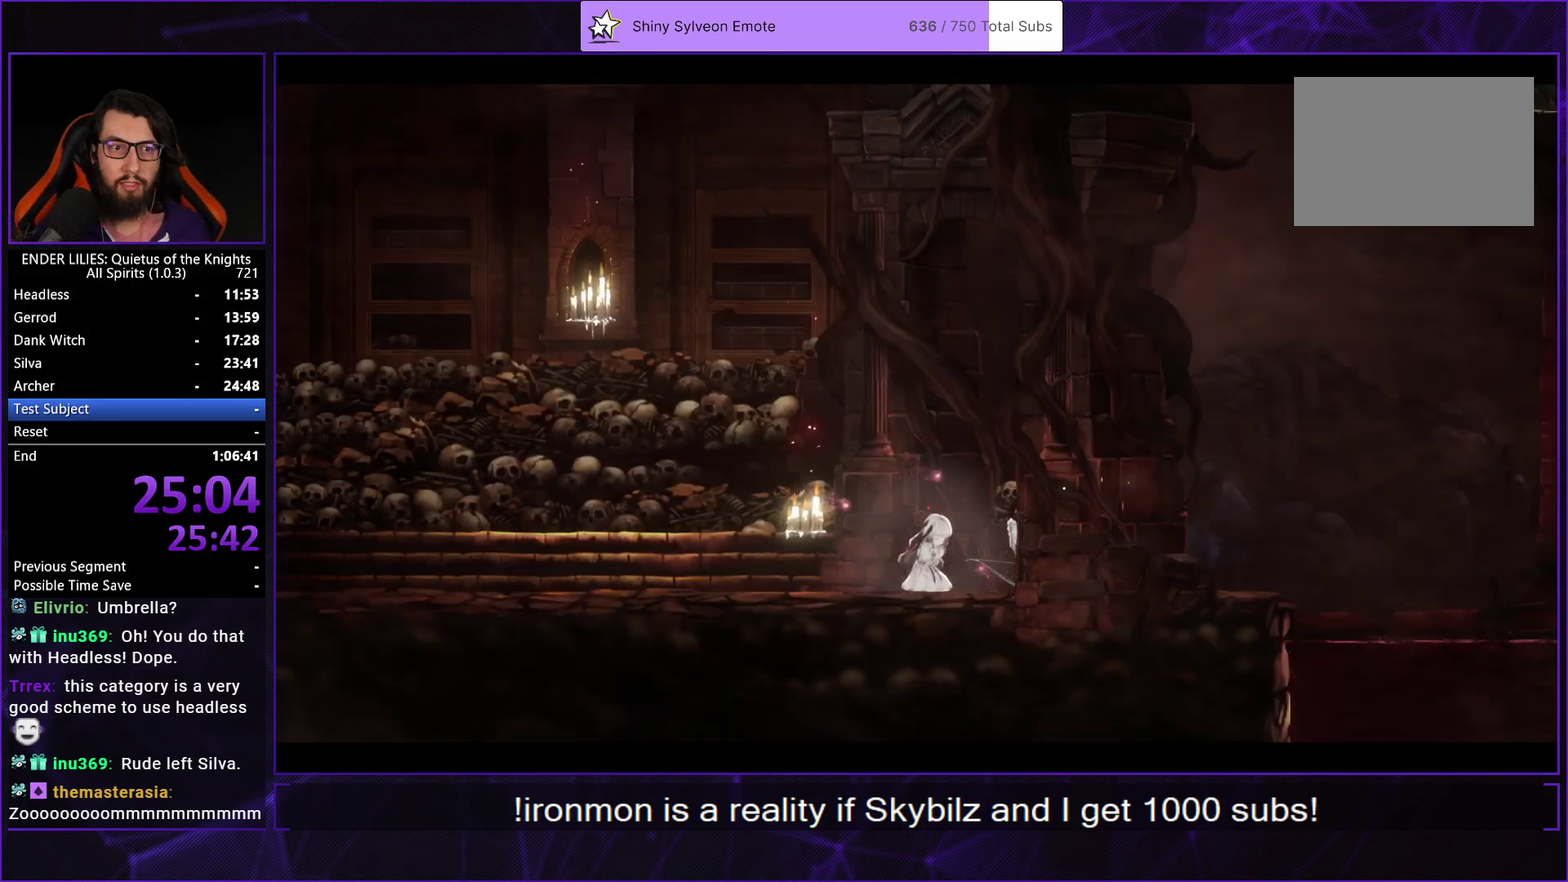
{"buttons": ["A", "DPAD_LEFT"], "left_stick": "center", "right_stick": "center", "events": [[67, "A", "up"], [83, "DPAD_LEFT", "down"], [150, "A", "down"], [200, "A", "up"], [200, "DPAD_LEFT", "up"], [267, "DPAD_LEFT", "down"], [300, "A", "down"], [367, "A", "up"], [400, "DPAD_LEFT", "up"], [450, "A", "down"], [467, "DPAD_LEFT", "down"]]}
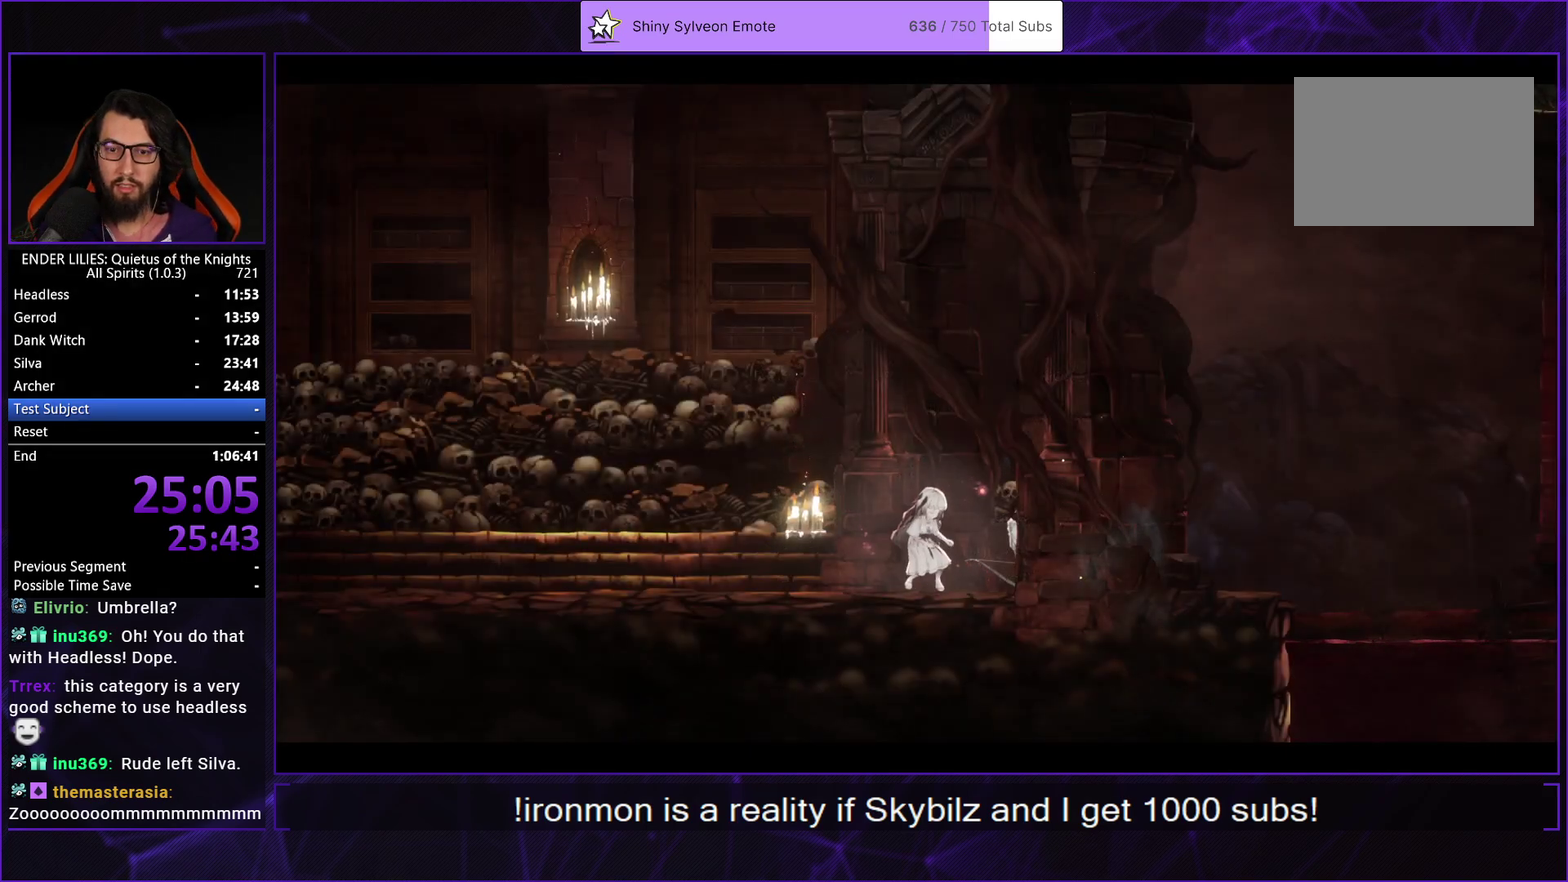
{"buttons": [], "left_stick": "center", "right_stick": "center", "events": [[17, "A", "up"], [67, "DPAD_LEFT", "up"], [100, "A", "down"], [150, "DPAD_LEFT", "down"], [233, "A", "up"], [267, "DPAD_LEFT", "up"]]}